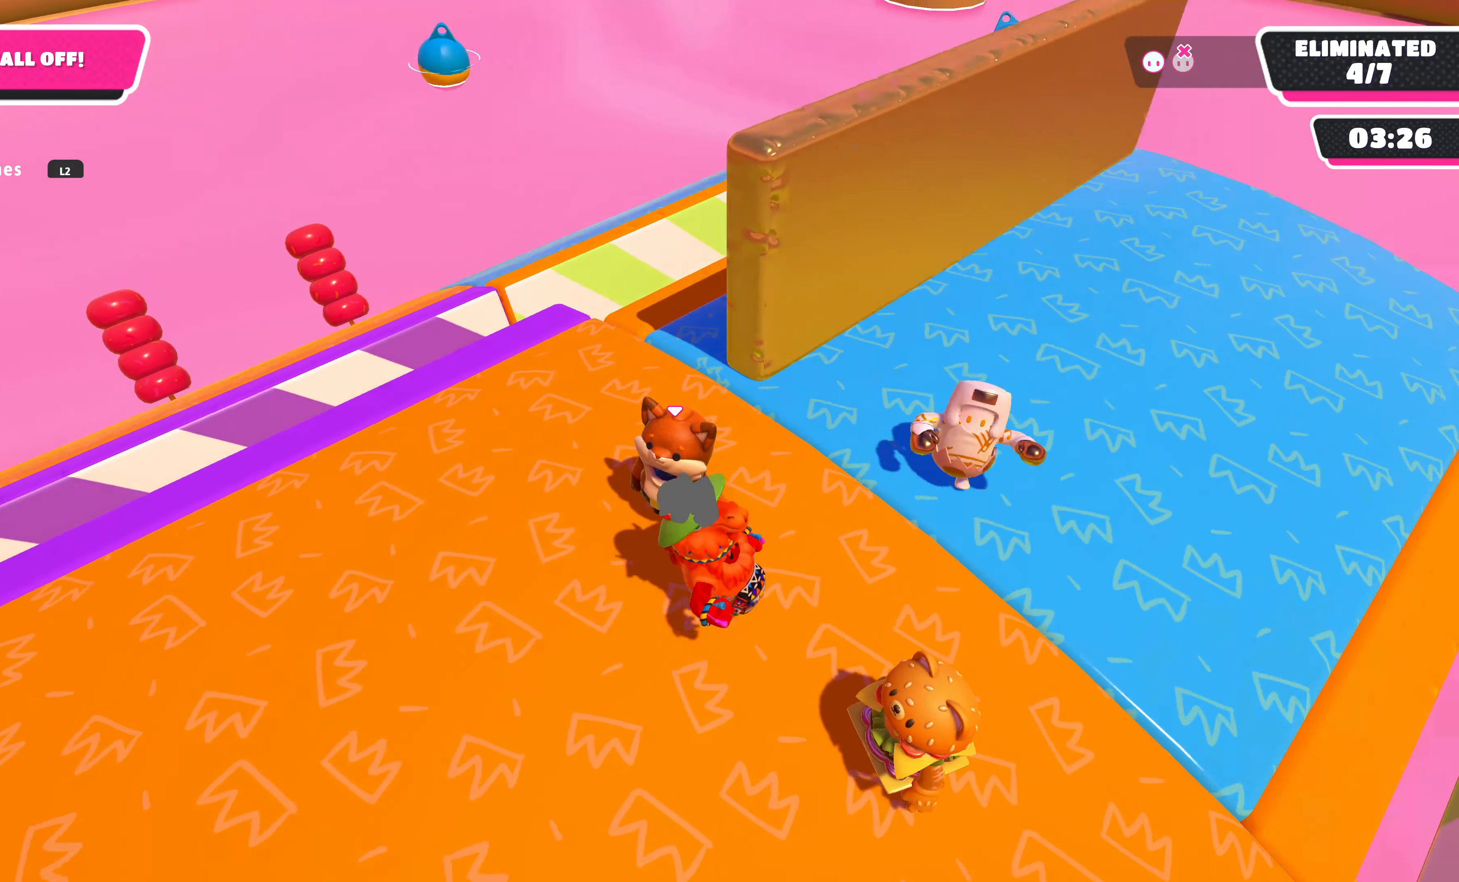
Gameplay with a controller (PlayStation layout); each line is a JSON object with the inputs held at the frame after it. "events" lists button and stick changes between this image and that frame as [ms after this image, input, new state], when the widget could be followed in between.
{"buttons": [], "left_stick": "up-right", "right_stick": "right", "events": [[67, "right_stick", "right"], [234, "left_stick", "right"], [467, "left_stick", "up-right"]]}
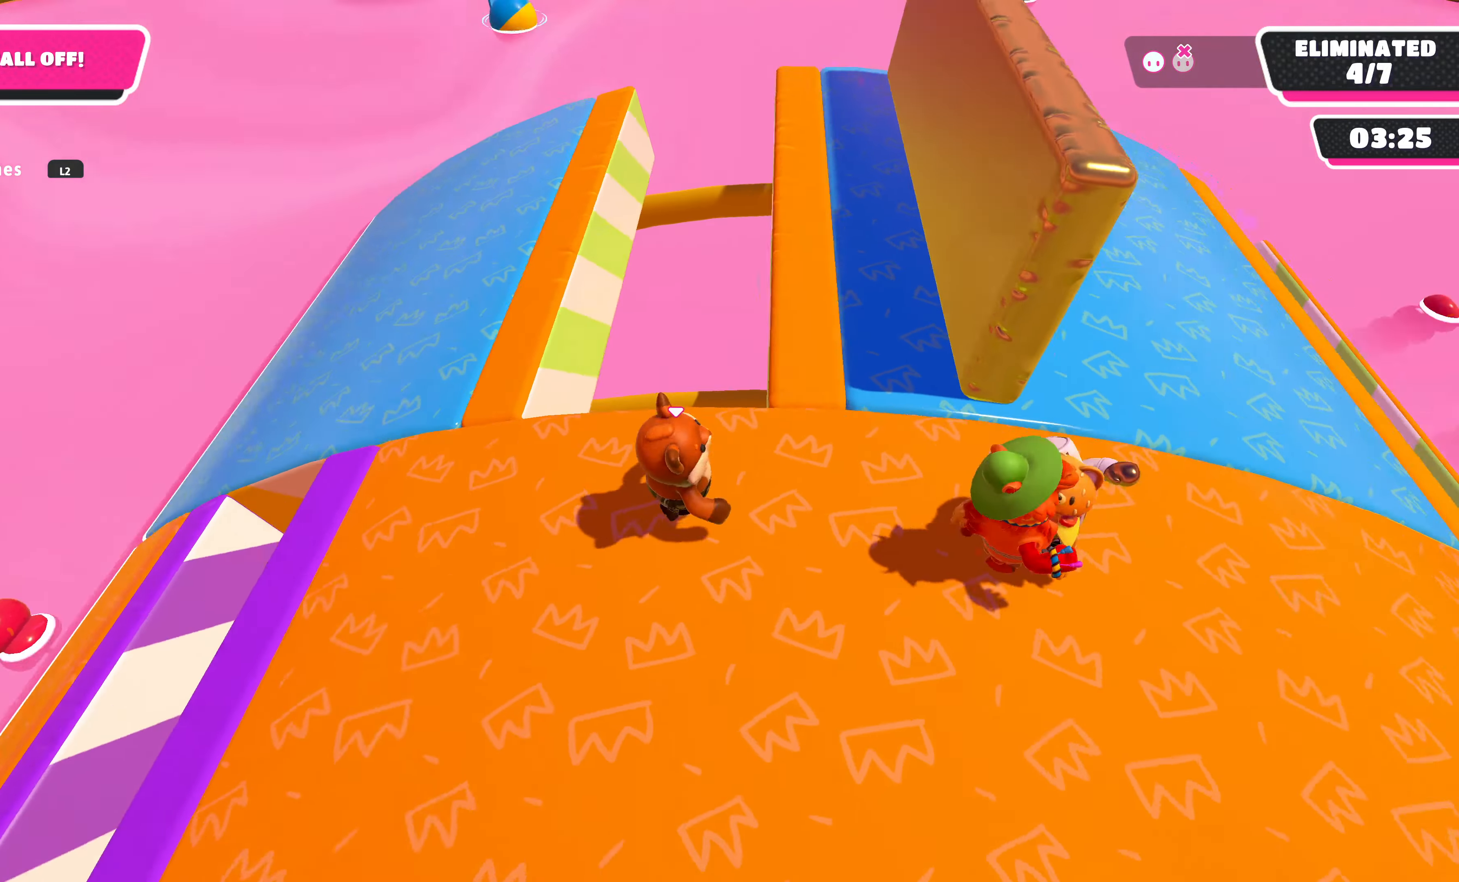
{"buttons": [], "left_stick": "up-left", "right_stick": "right", "events": [[134, "left_stick", "up-left"]]}
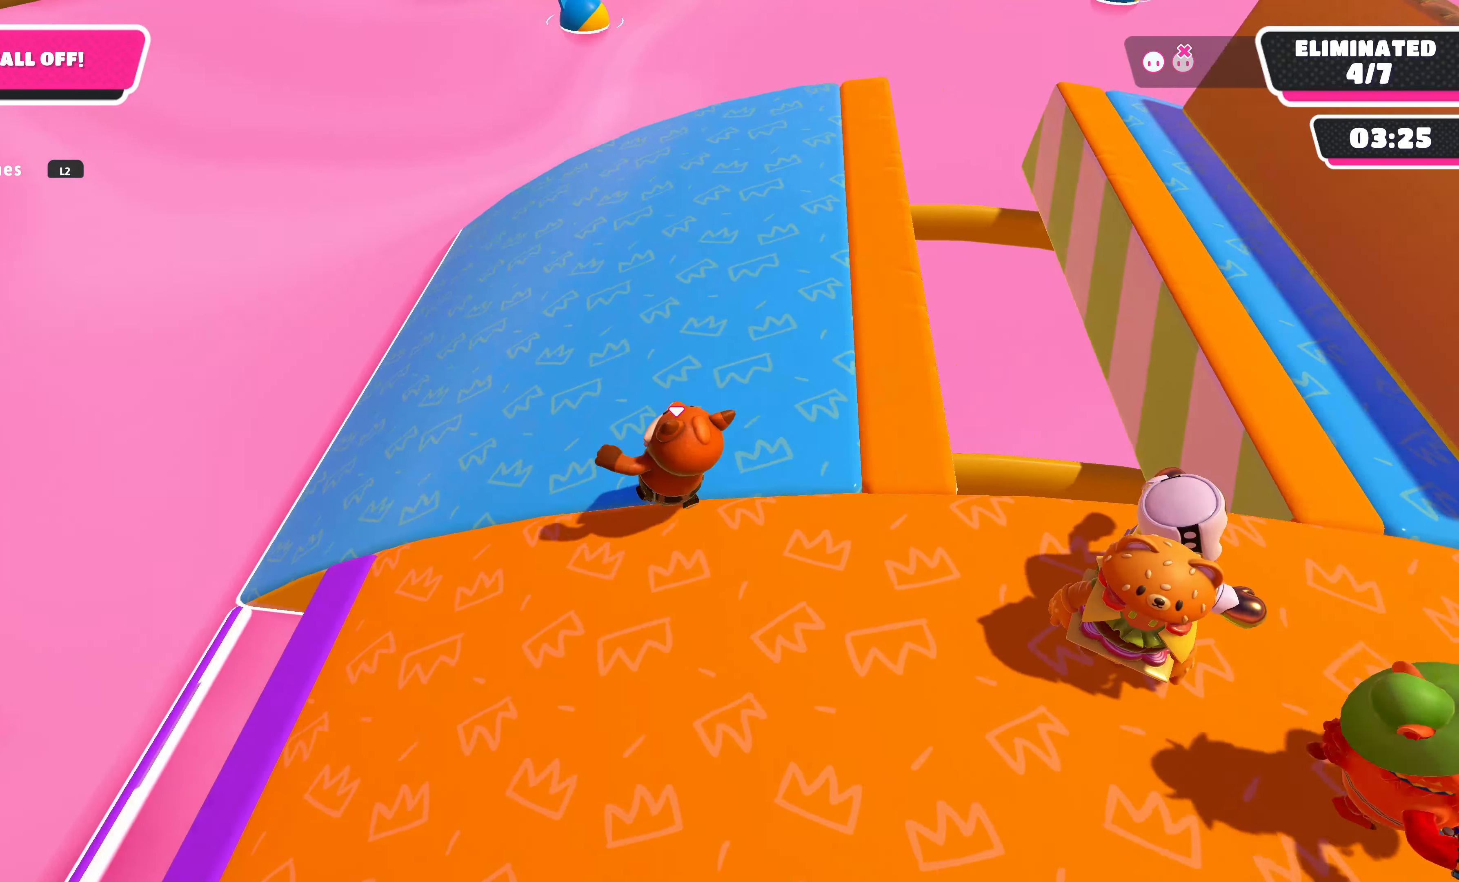
{"buttons": [], "left_stick": "left", "right_stick": "right", "events": [[400, "left_stick", "left"]]}
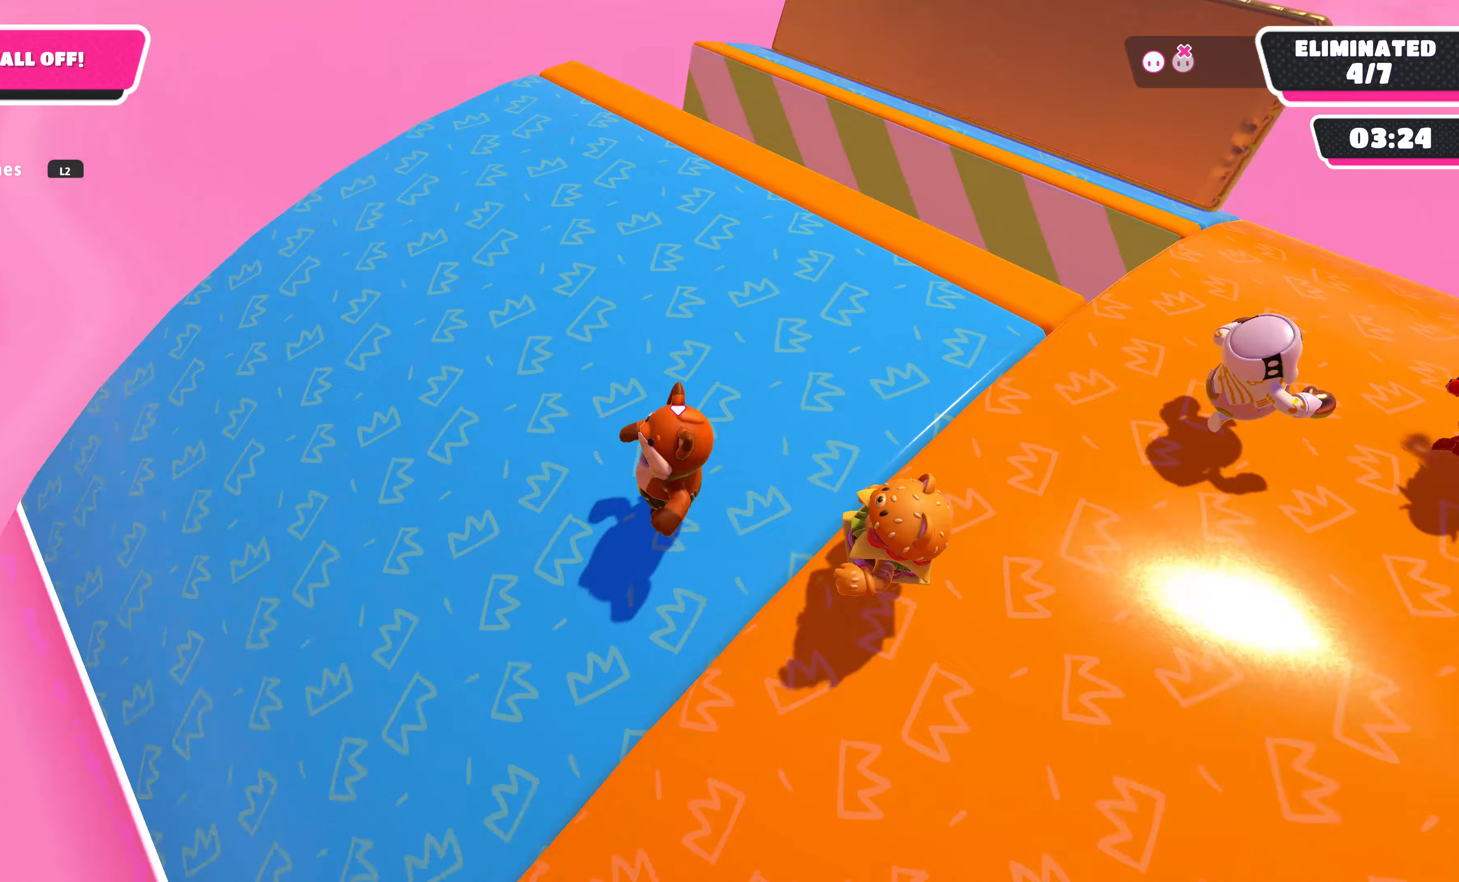
{"buttons": [], "left_stick": "left", "right_stick": "right", "events": []}
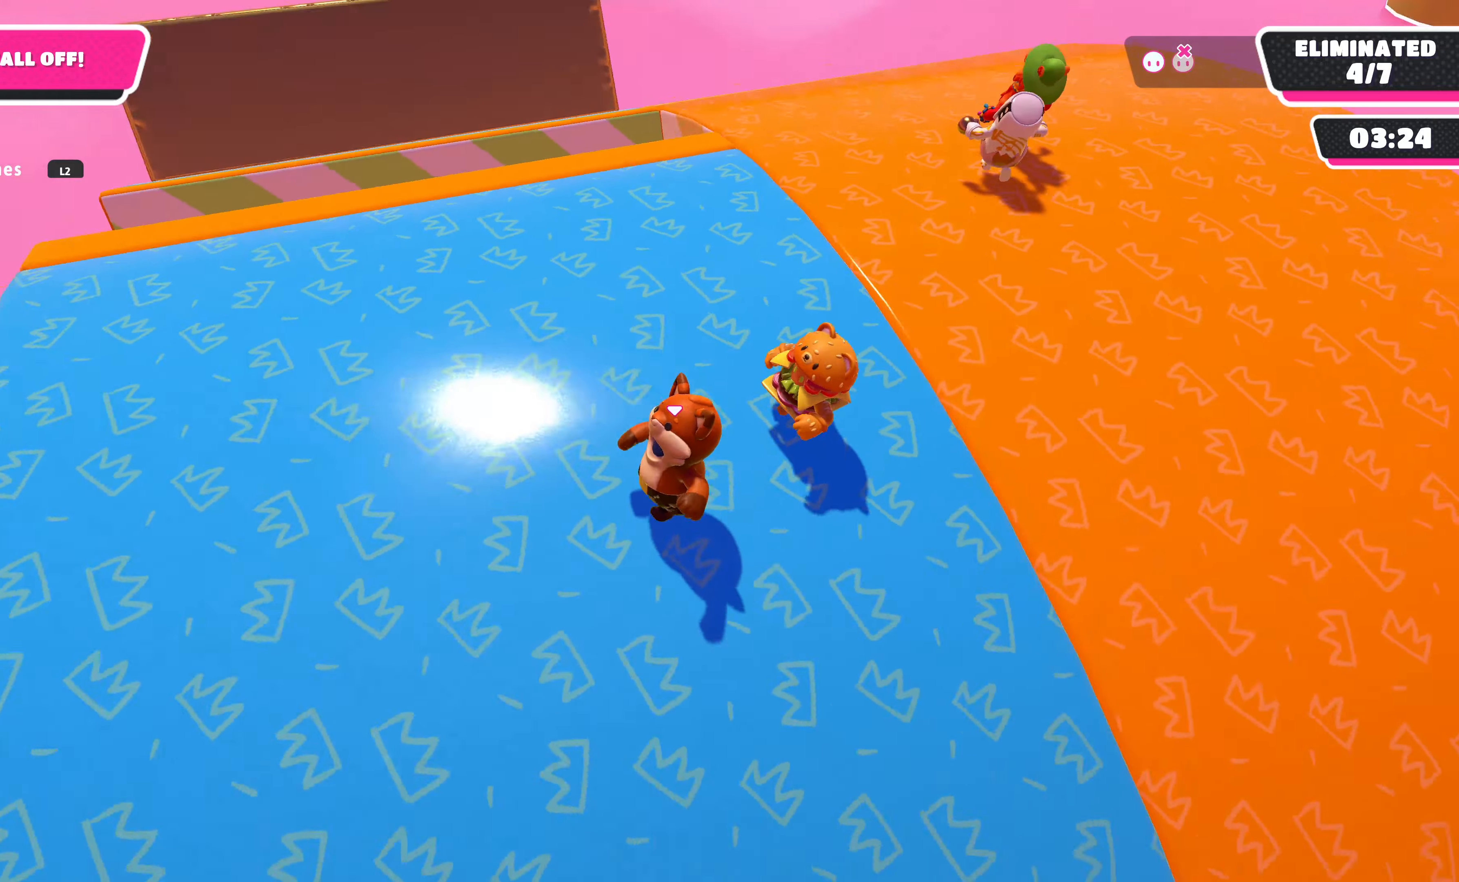
{"buttons": [], "left_stick": "down-right", "right_stick": "center", "events": [[133, "left_stick", "down-left"], [300, "left_stick", "down"], [433, "left_stick", "down-right"], [500, "right_stick", "center"]]}
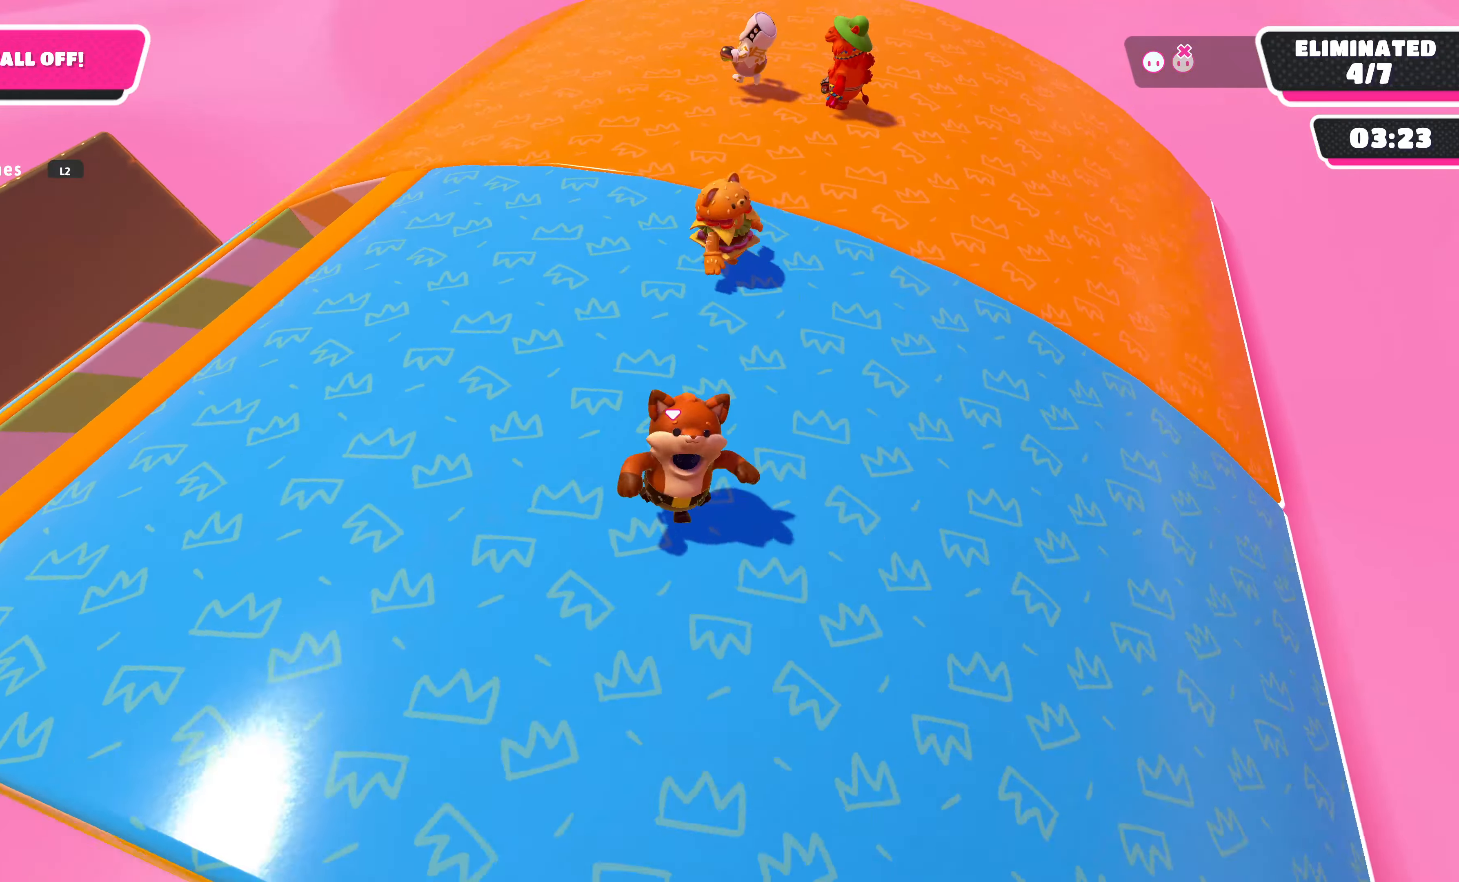
{"buttons": [], "left_stick": "up-right", "right_stick": "center", "events": [[200, "left_stick", "right"], [367, "left_stick", "up-right"]]}
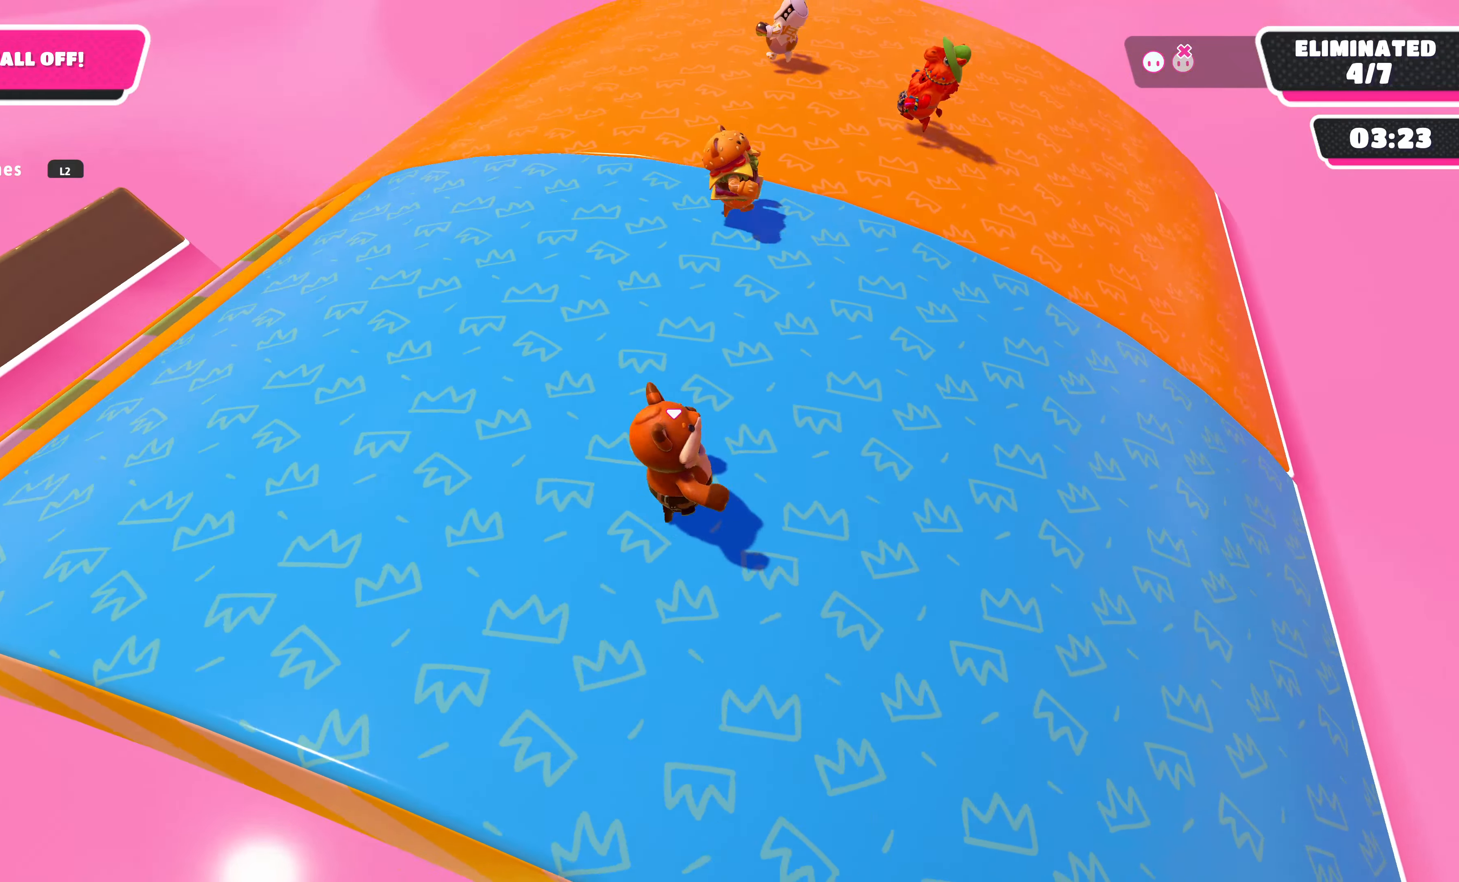
{"buttons": [], "left_stick": "up-right", "right_stick": "center", "events": []}
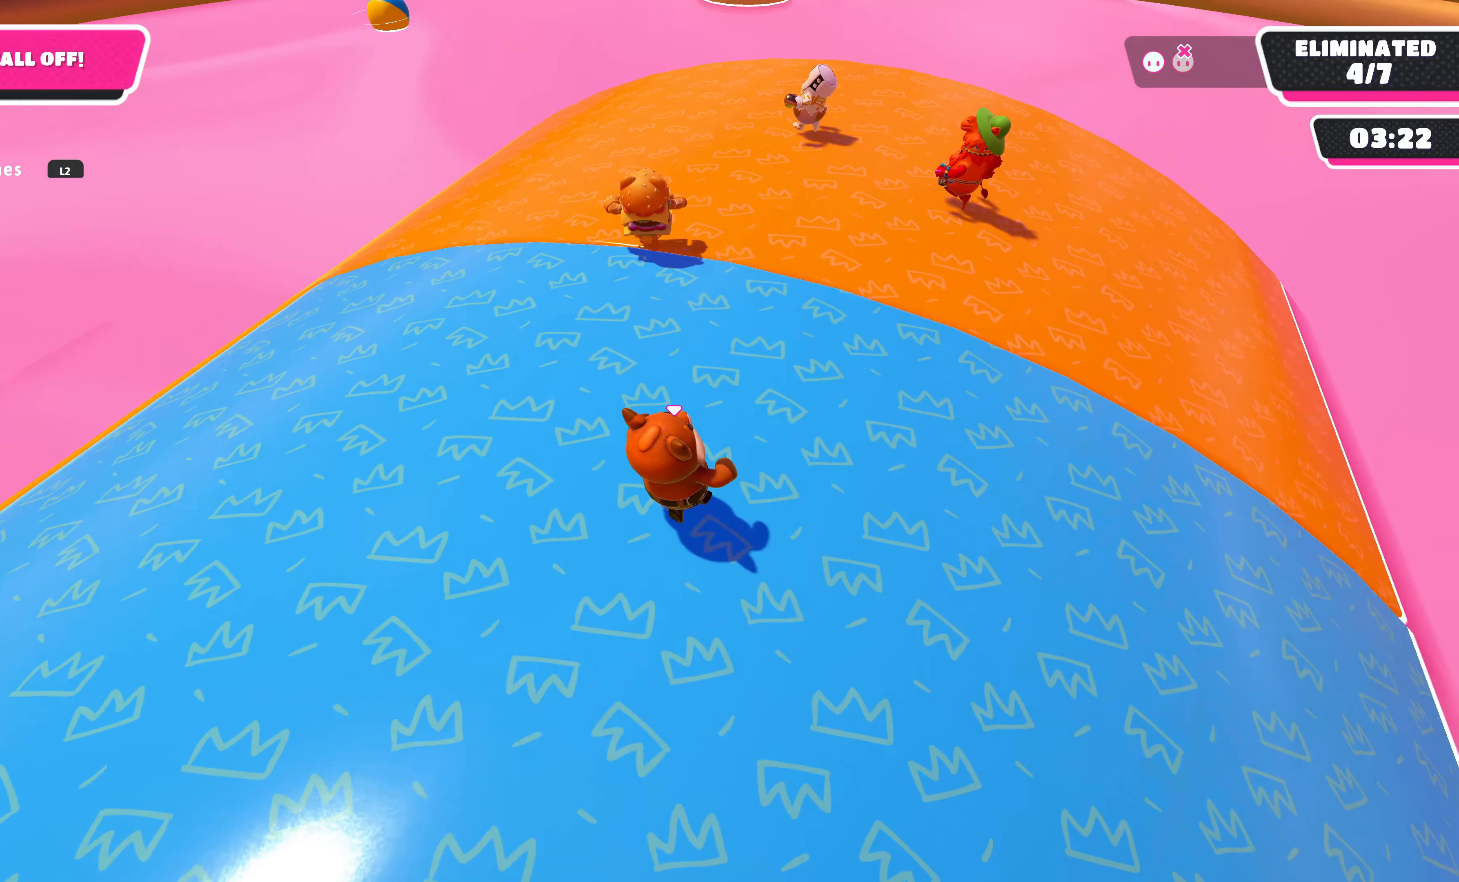
{"buttons": [], "left_stick": "right", "right_stick": "center", "events": [[200, "left_stick", "right"]]}
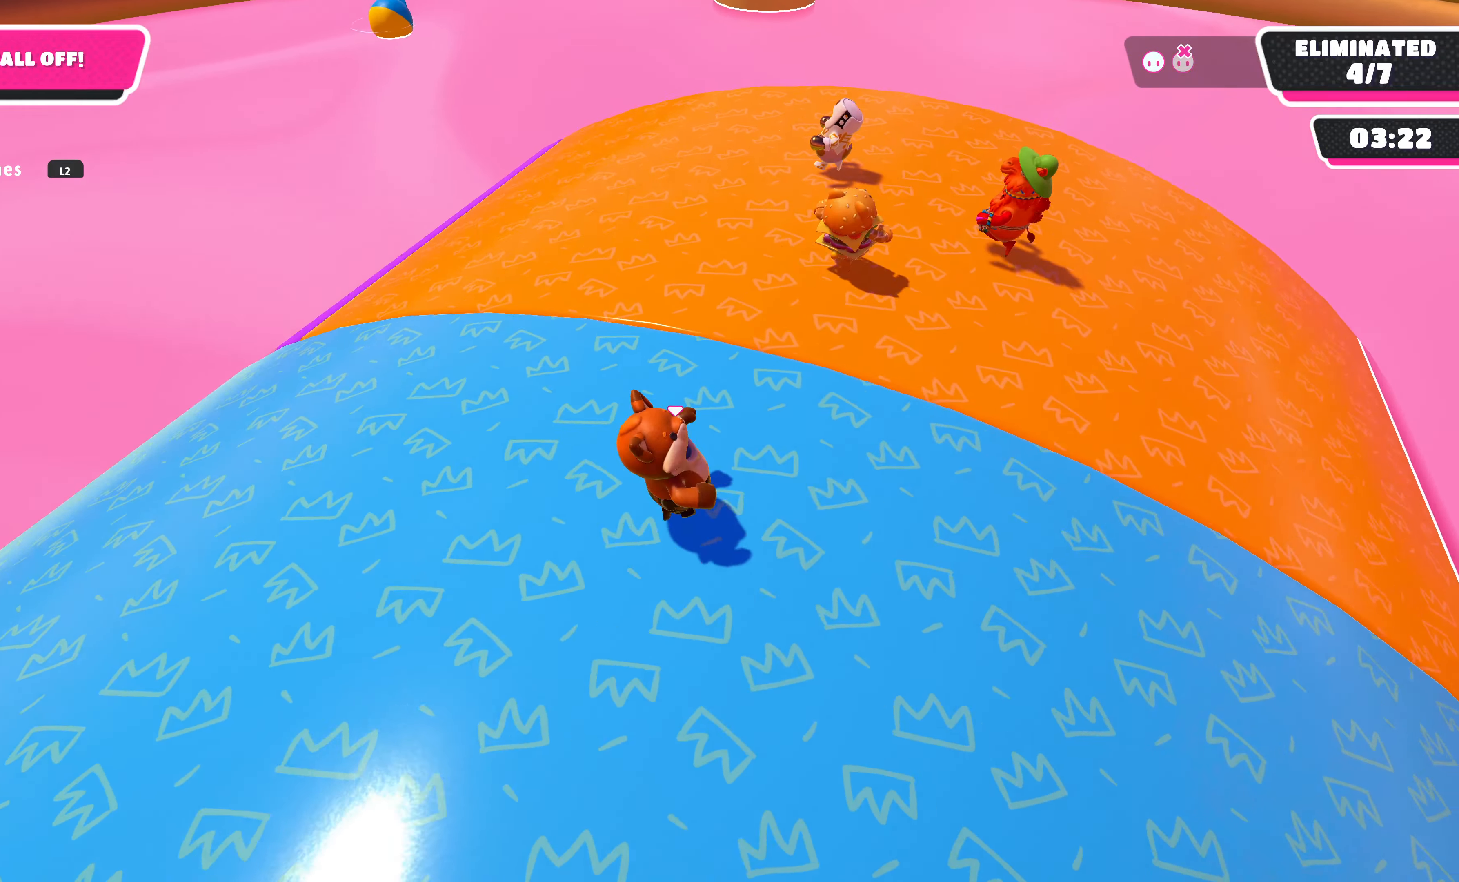
{"buttons": [], "left_stick": "right", "right_stick": "center", "events": [[133, "right_stick", "right"], [467, "right_stick", "center"]]}
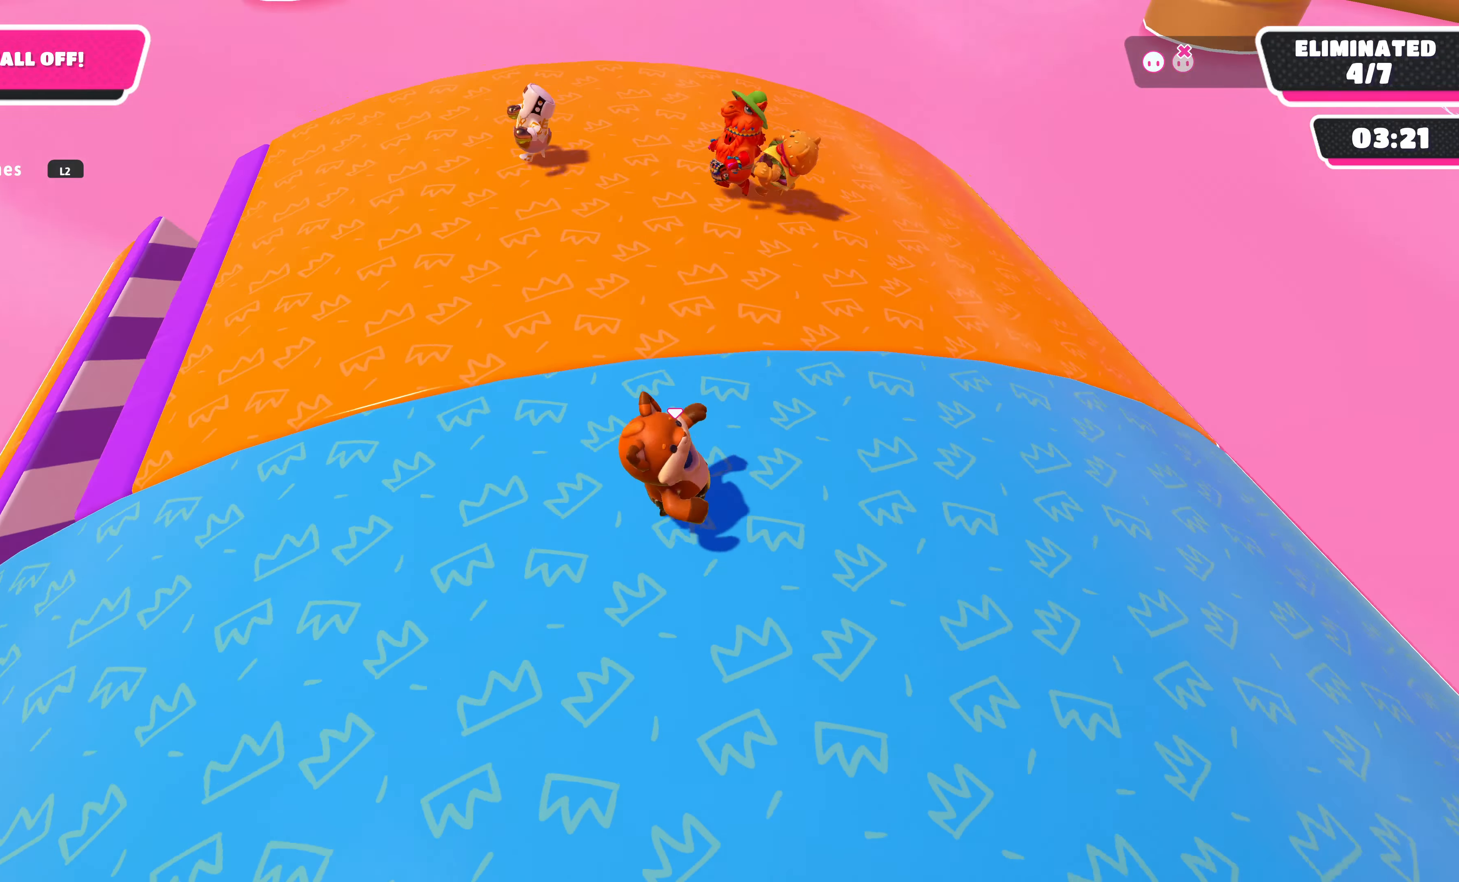
{"buttons": [], "left_stick": "right", "right_stick": "center", "events": []}
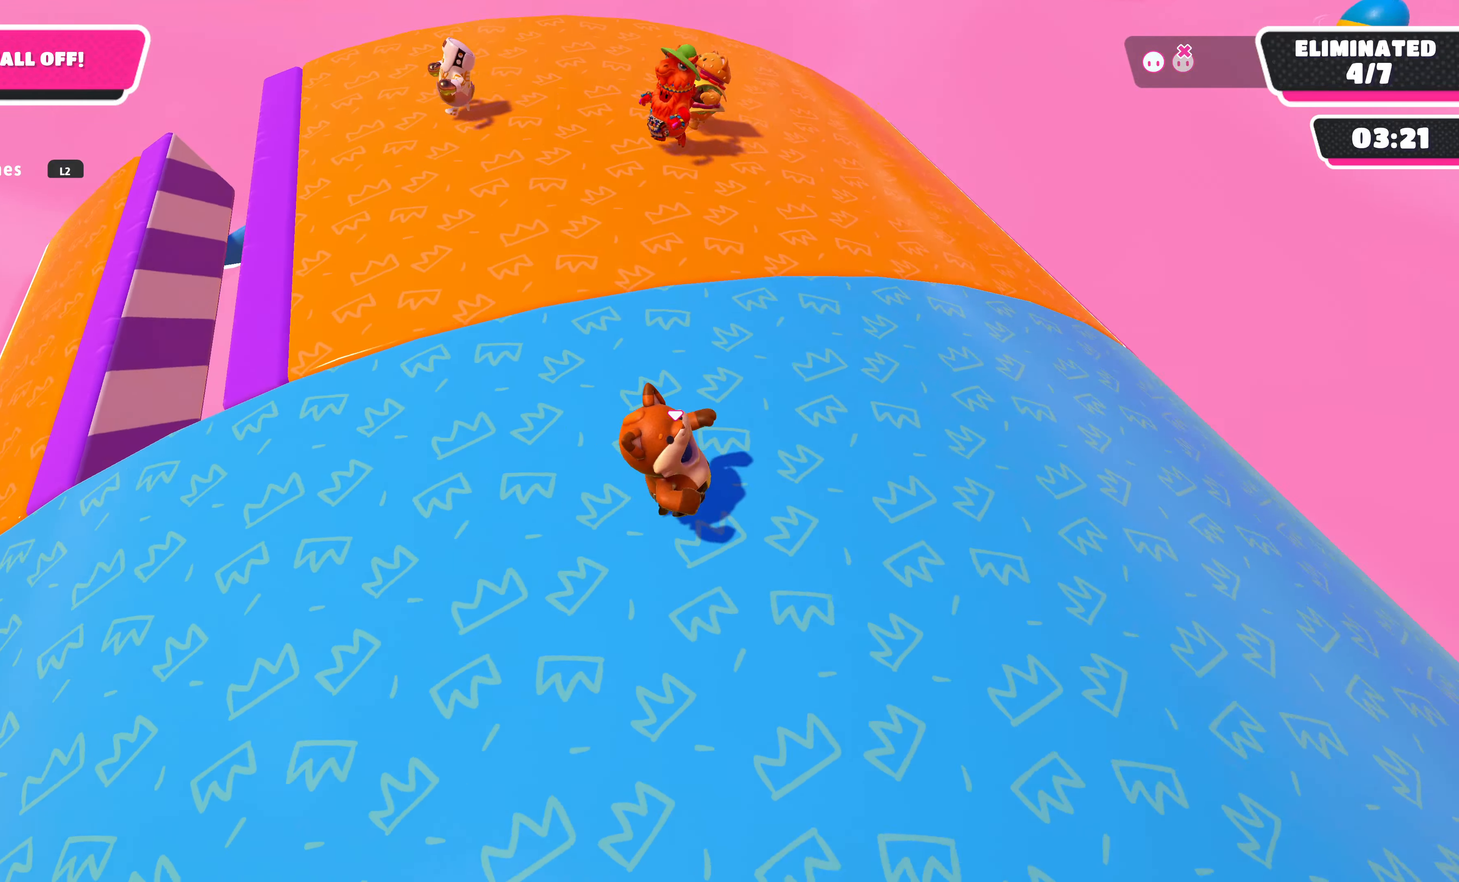
{"buttons": [], "left_stick": "right", "right_stick": "center", "events": []}
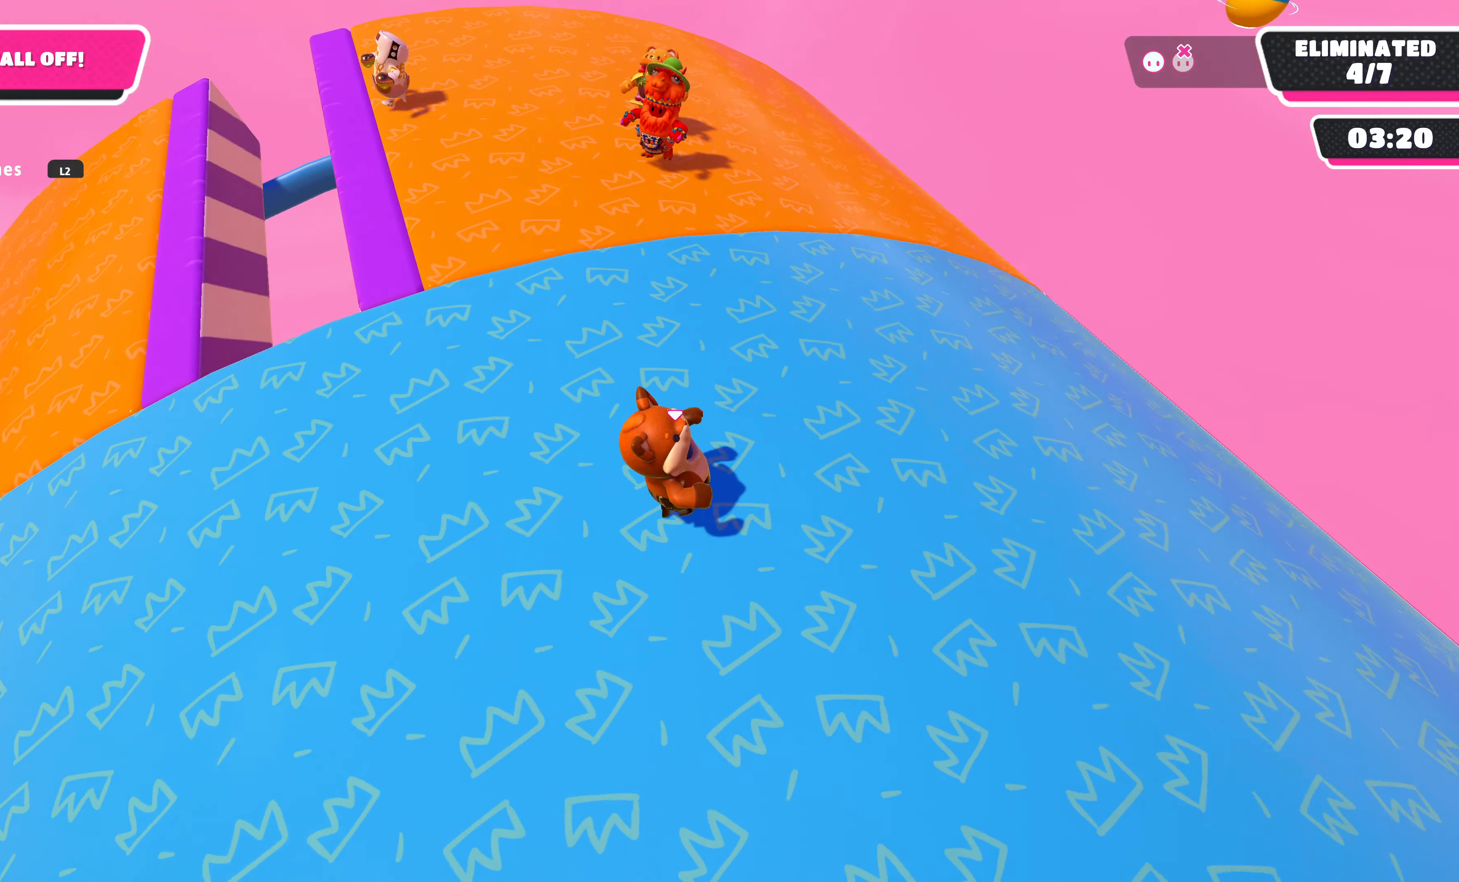
{"buttons": [], "left_stick": "up-right", "right_stick": "left", "events": [[167, "right_stick", "left"], [200, "left_stick", "up-right"]]}
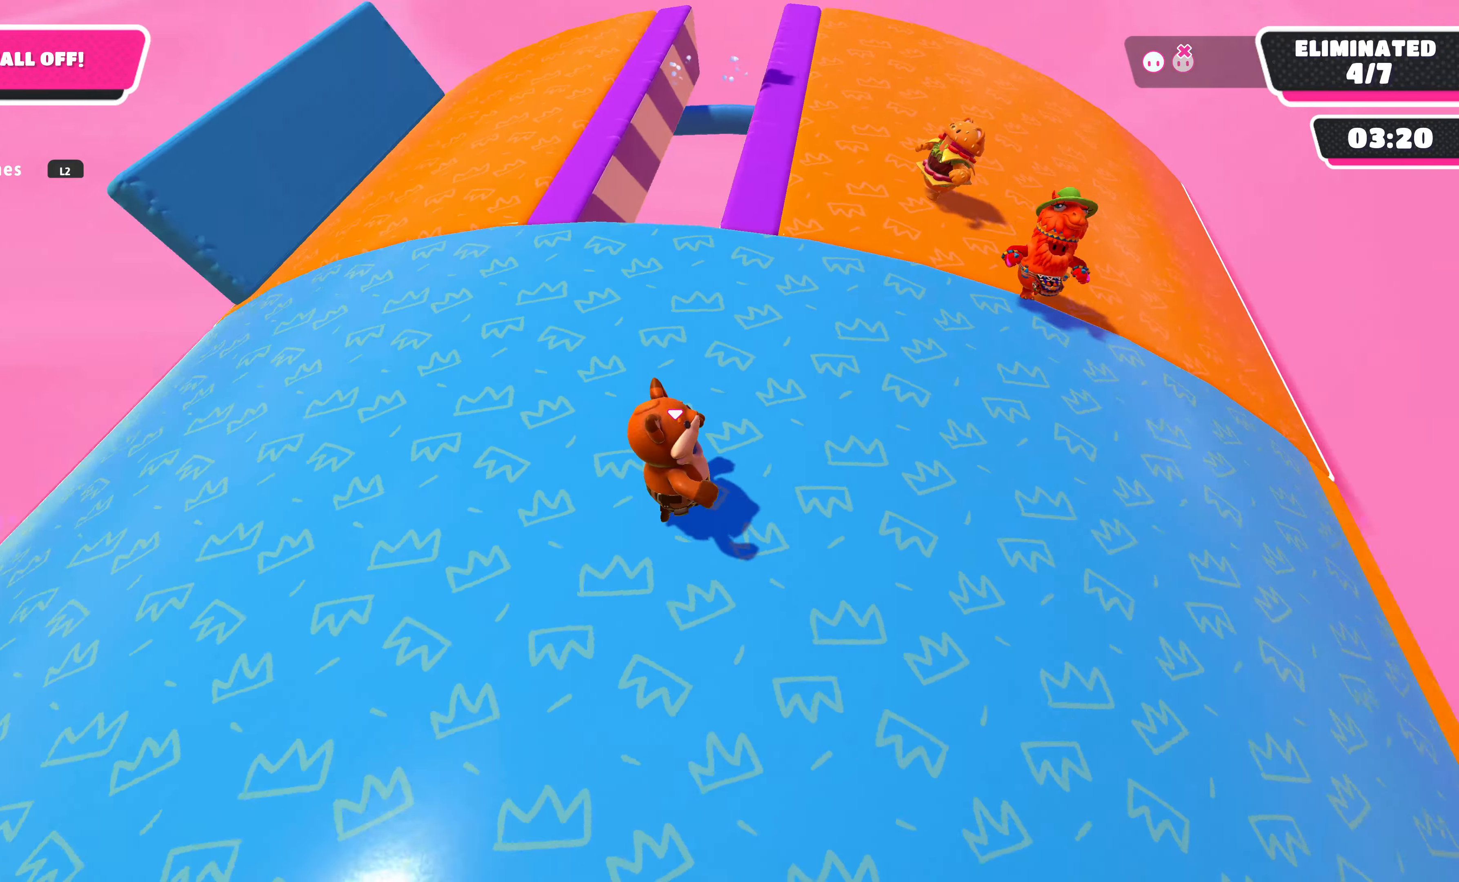
{"buttons": [], "left_stick": "right", "right_stick": "right", "events": [[133, "right_stick", "center"], [467, "left_stick", "right"], [500, "right_stick", "right"]]}
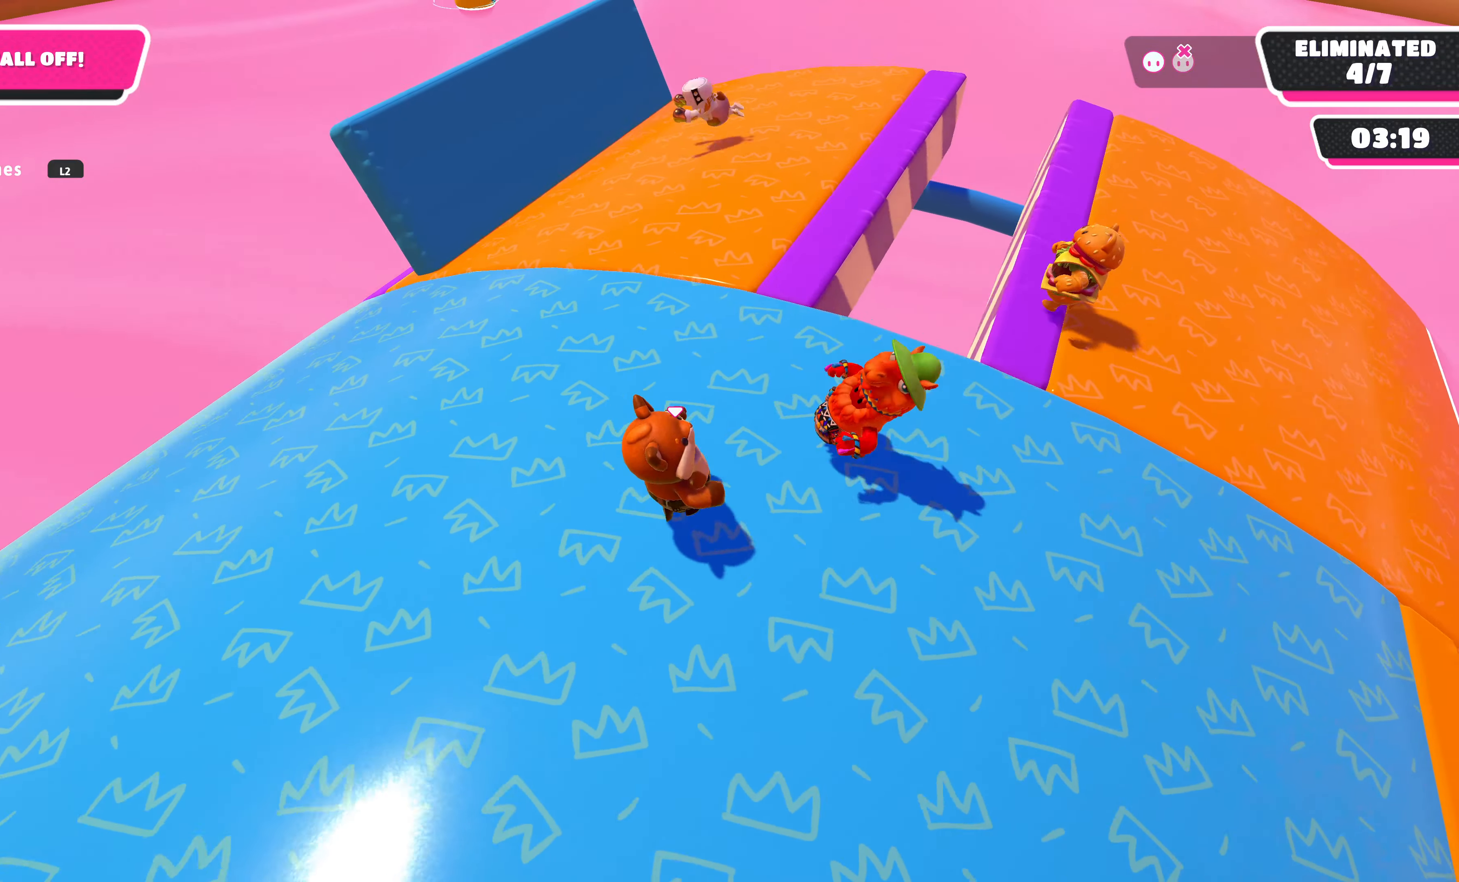
{"buttons": [], "left_stick": "right", "right_stick": "center", "events": [[433, "right_stick", "center"]]}
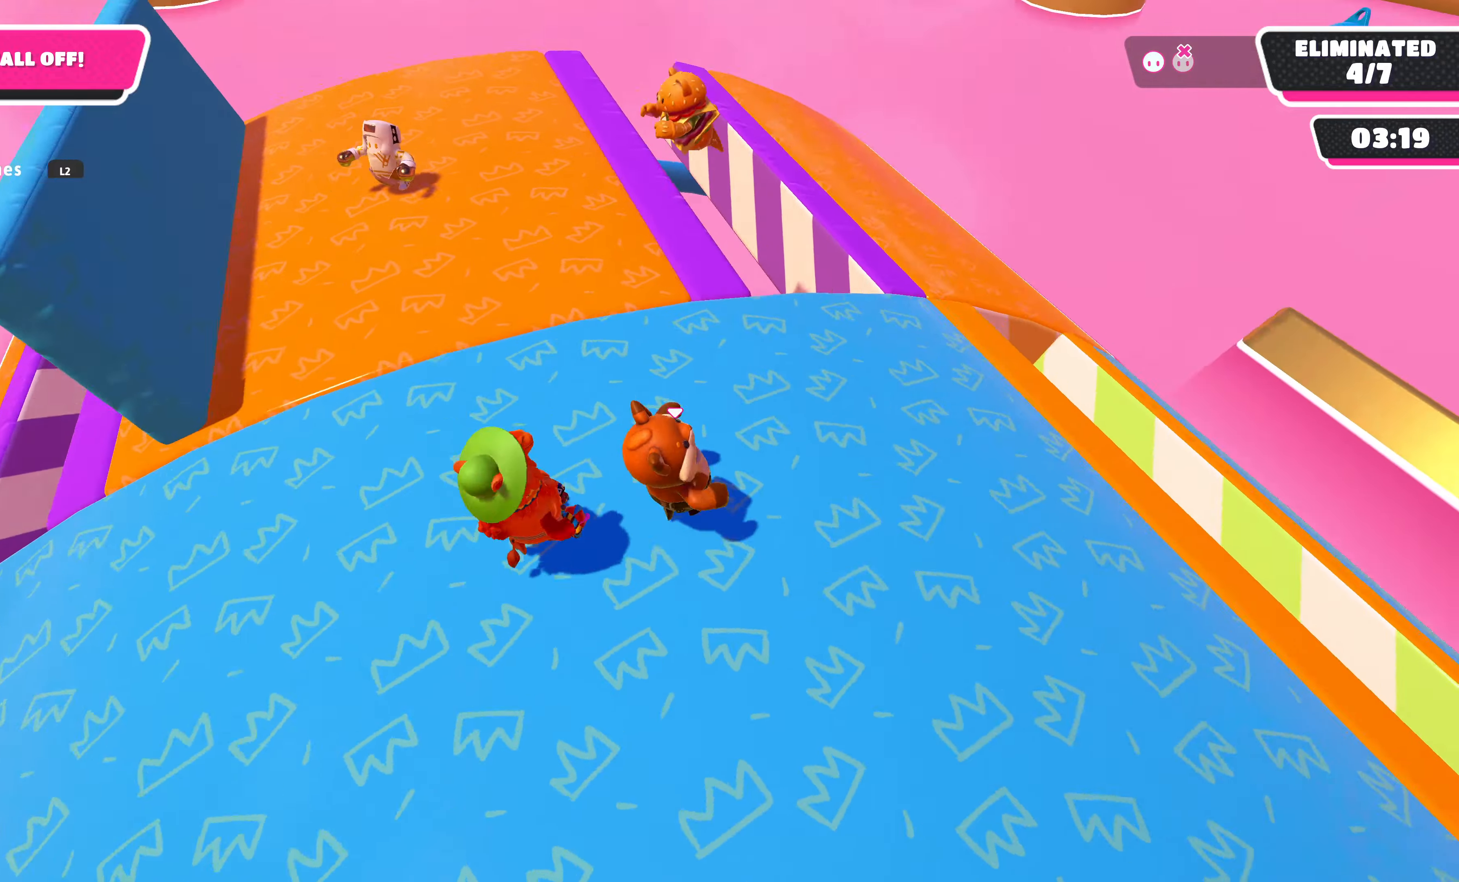
{"buttons": [], "left_stick": "right", "right_stick": "left", "events": [[333, "right_stick", "left"]]}
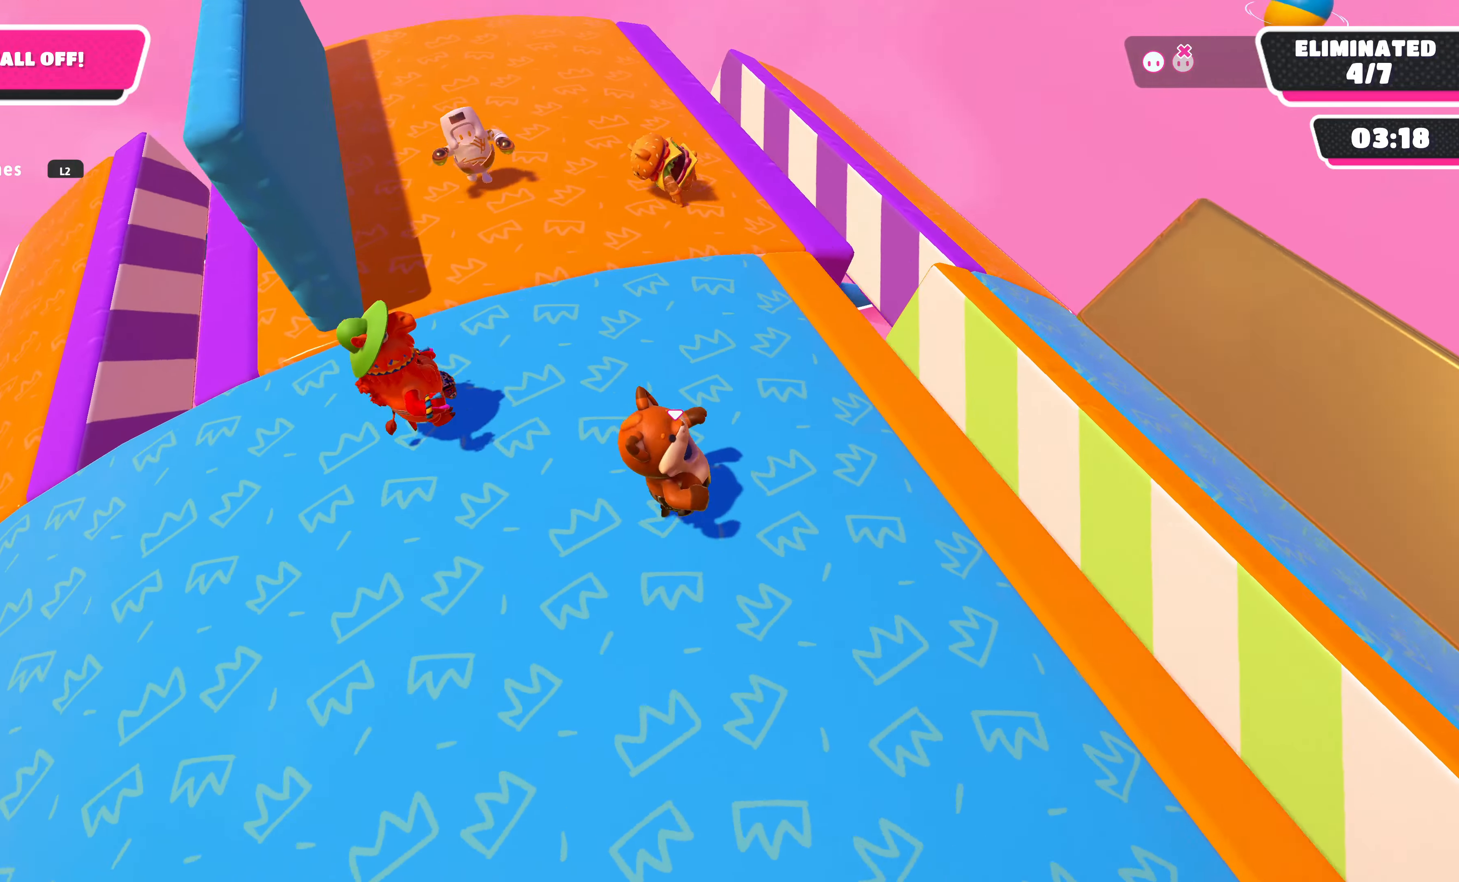
{"buttons": [], "left_stick": "up", "right_stick": "center", "events": [[33, "left_stick", "up-right"], [166, "left_stick", "up"], [400, "right_stick", "center"]]}
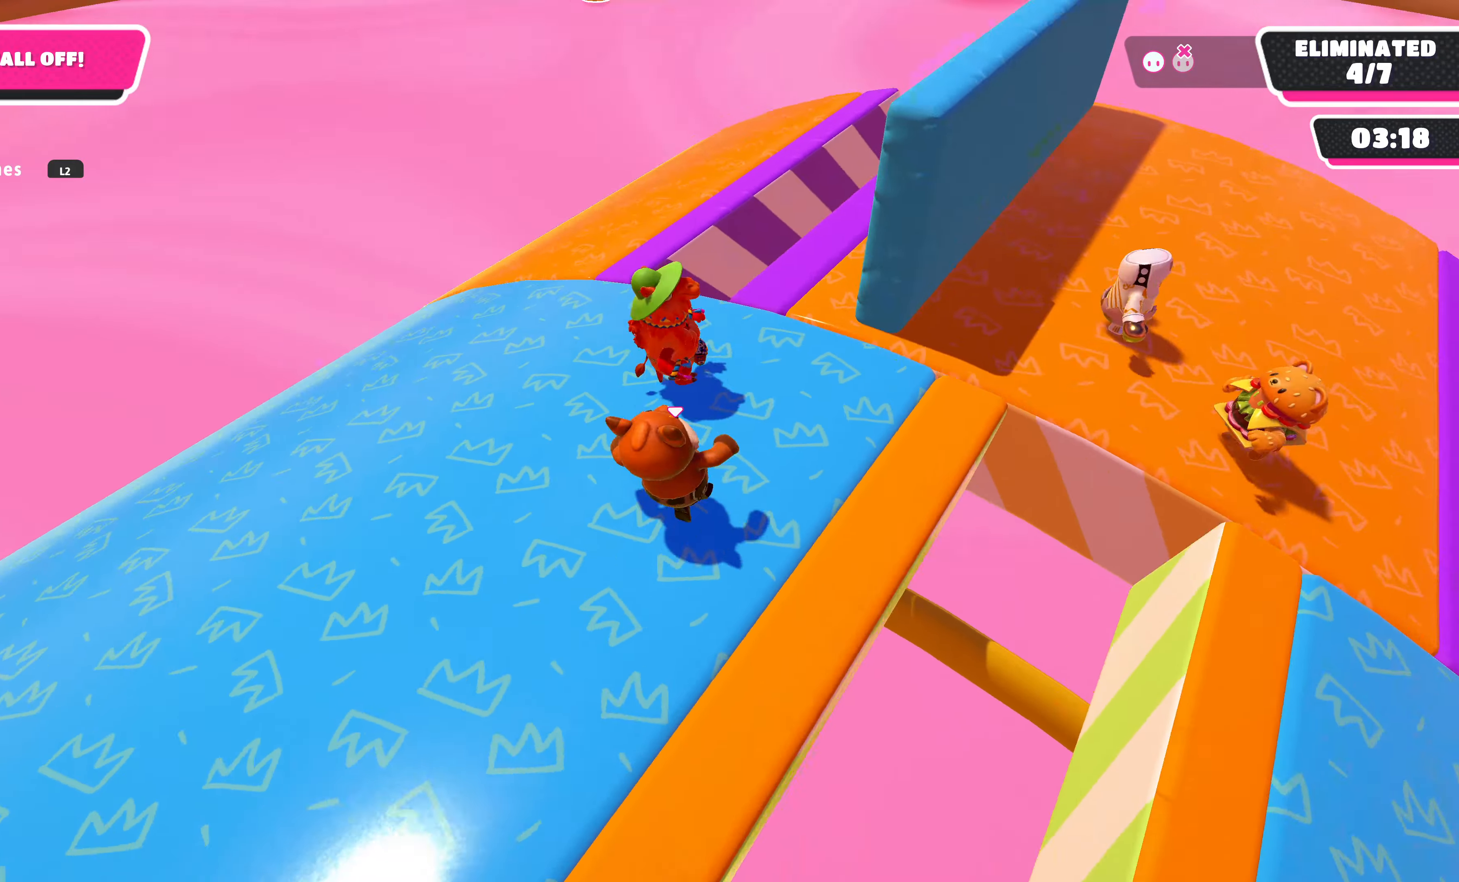
{"buttons": ["R2"], "left_stick": "up", "right_stick": "center", "events": [[200, "right_stick", "right"], [233, "left_stick", "right"], [333, "R2", "down"], [333, "left_stick", "up-right"], [400, "right_stick", "center"], [500, "left_stick", "up"]]}
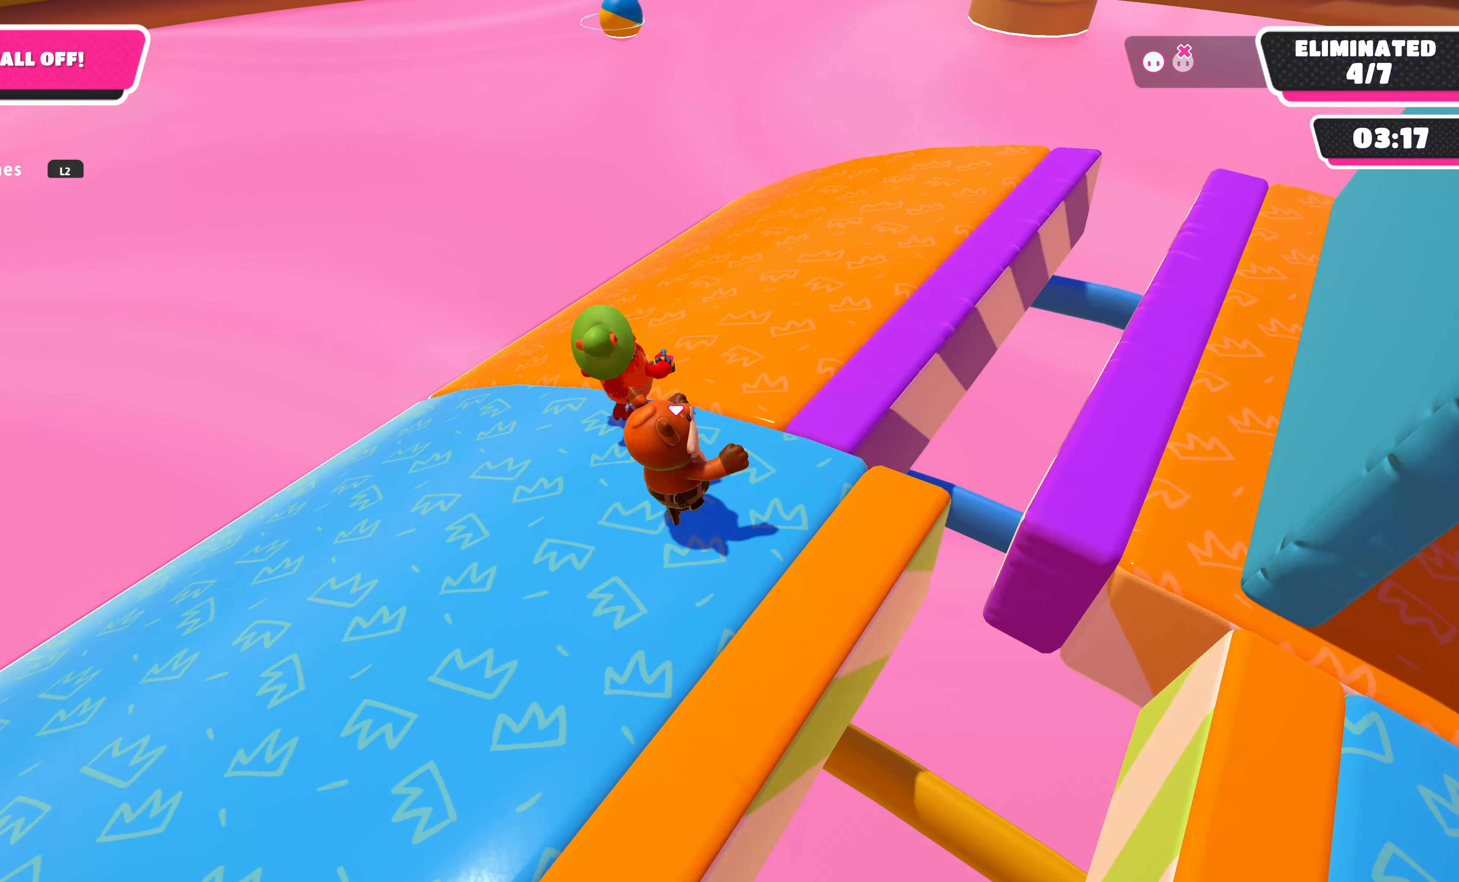
{"buttons": [], "left_stick": "up-left", "right_stick": "right", "events": [[66, "R2", "up"], [400, "left_stick", "up-left"], [500, "right_stick", "right"]]}
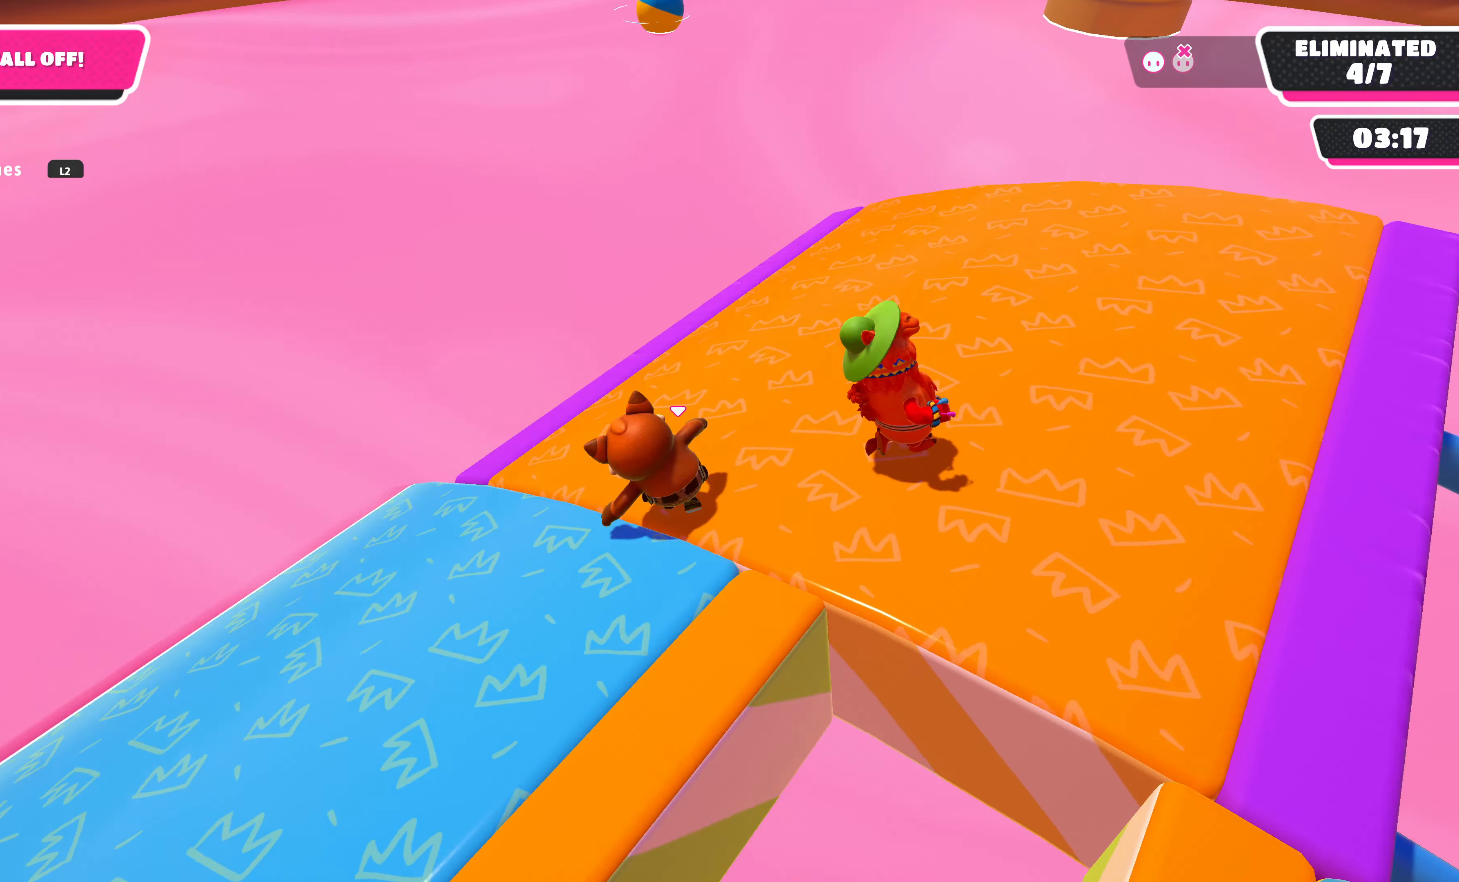
{"buttons": [], "left_stick": "center", "right_stick": "right", "events": [[200, "left_stick", "right"], [333, "left_stick", "center"]]}
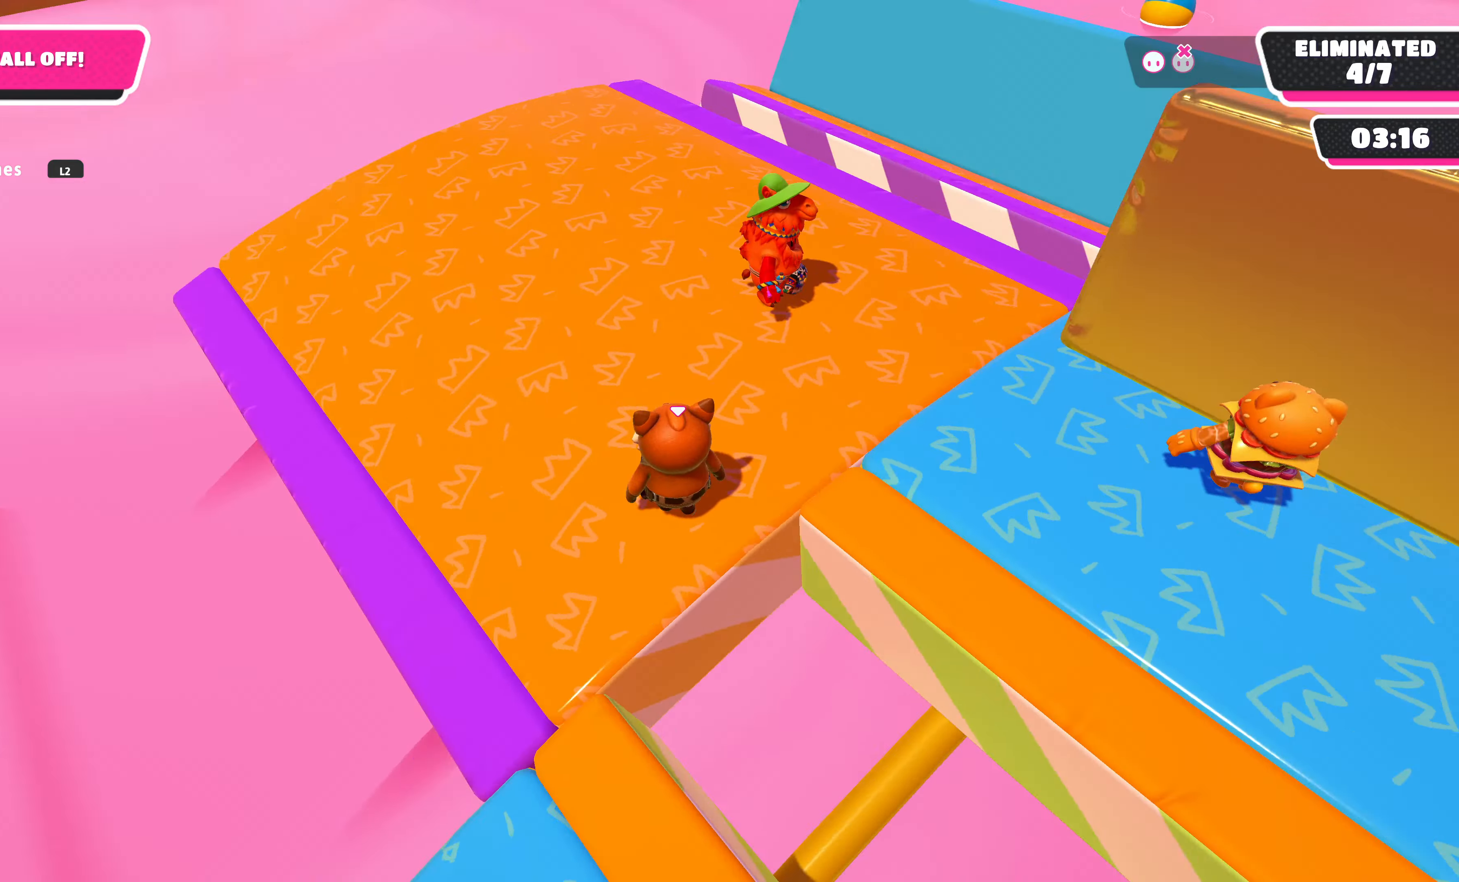
{"buttons": [], "left_stick": "center", "right_stick": "center", "events": [[266, "right_stick", "center"]]}
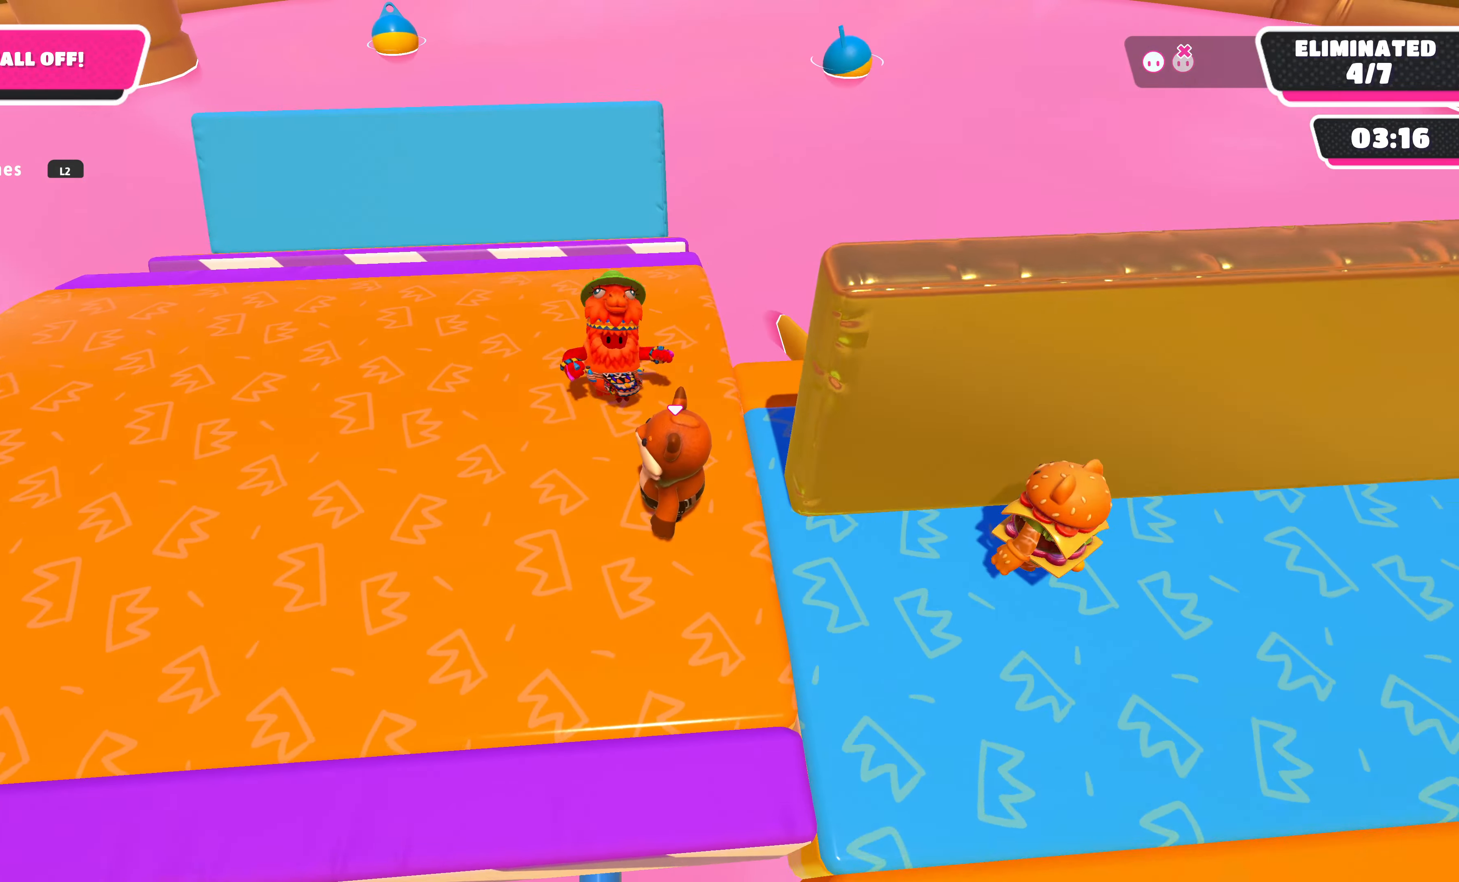
{"buttons": [], "left_stick": "center", "right_stick": "right", "events": [[33, "right_stick", "right"]]}
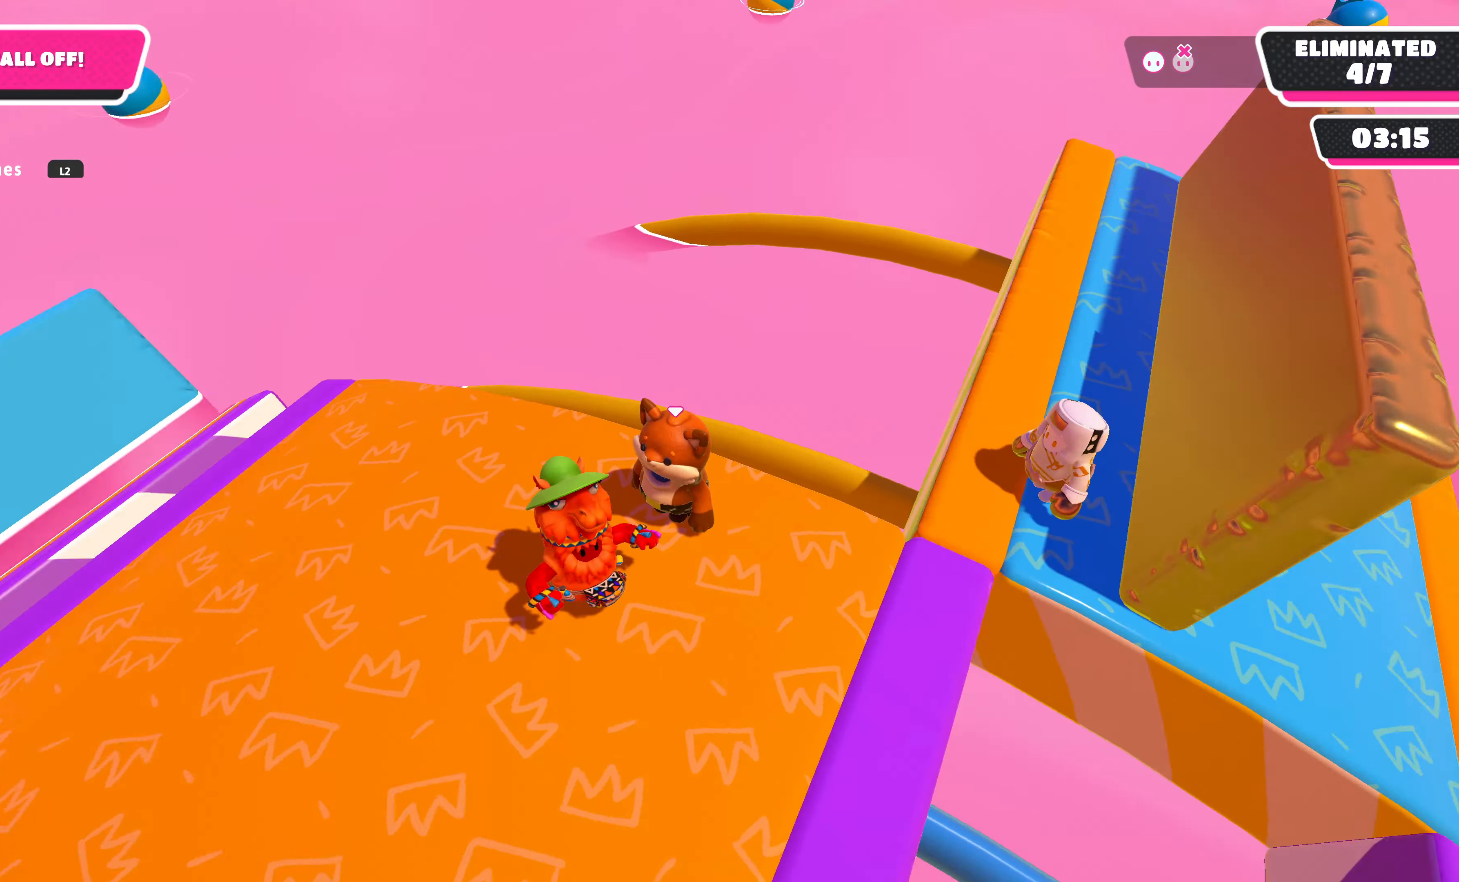
{"buttons": [], "left_stick": "center", "right_stick": "center", "events": [[500, "right_stick", "center"]]}
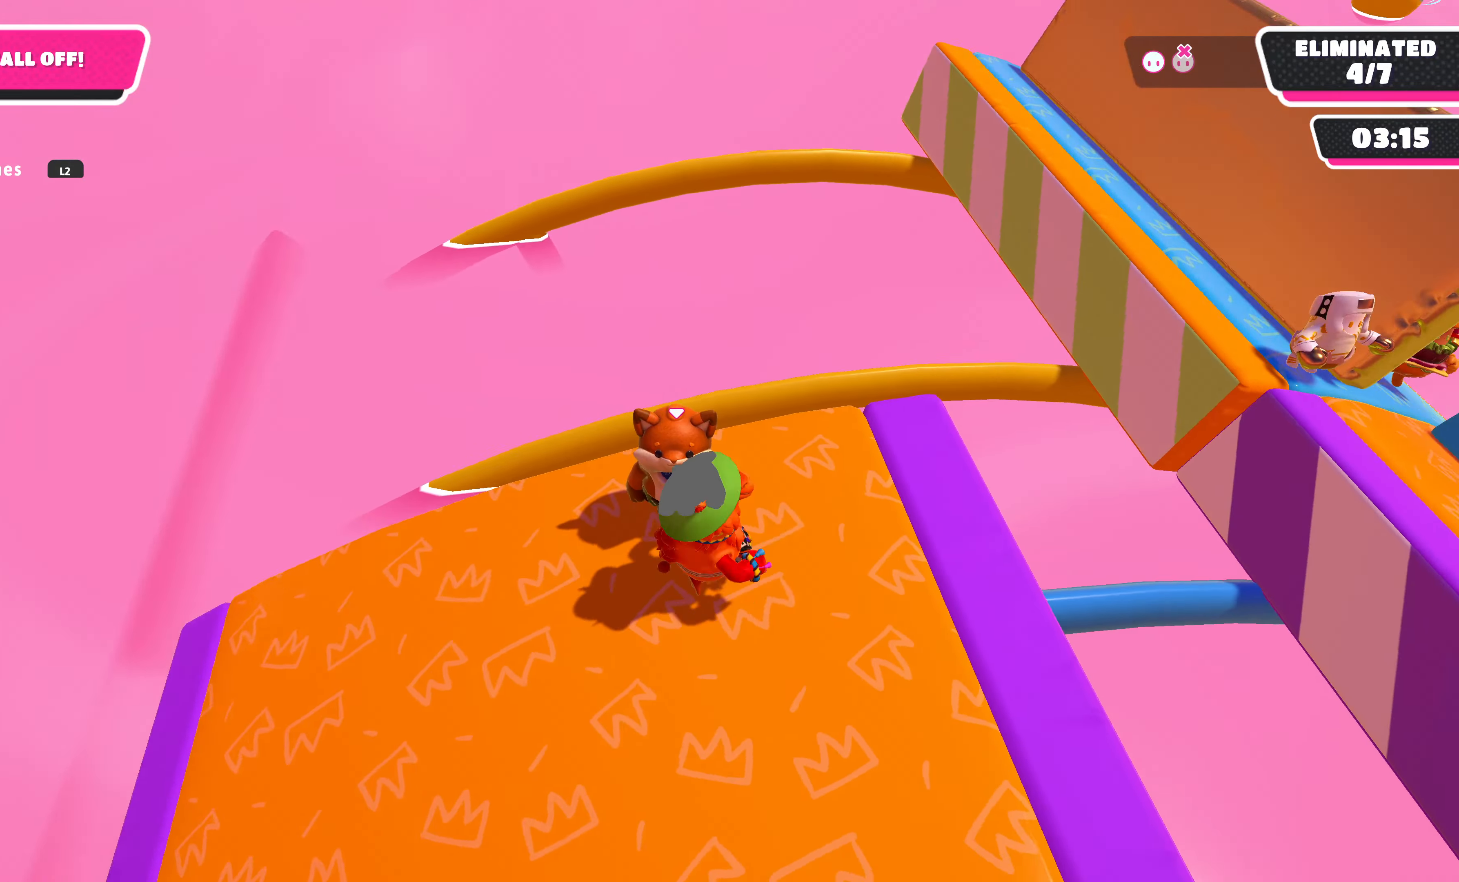
{"buttons": [], "left_stick": "center", "right_stick": "right", "events": [[400, "right_stick", "right"]]}
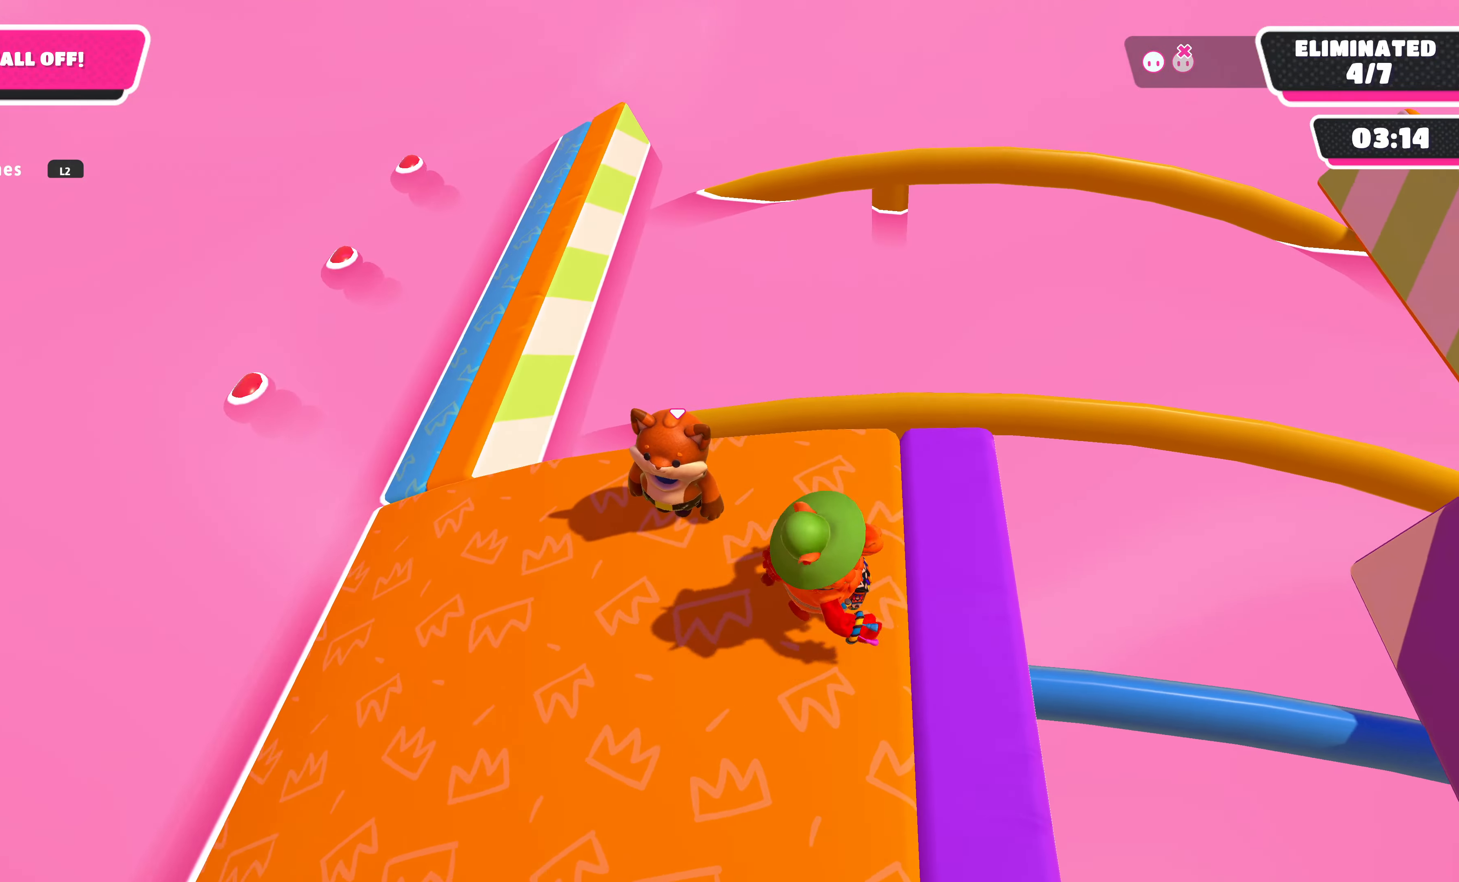
{"buttons": [], "left_stick": "up", "right_stick": "right", "events": [[366, "left_stick", "up"]]}
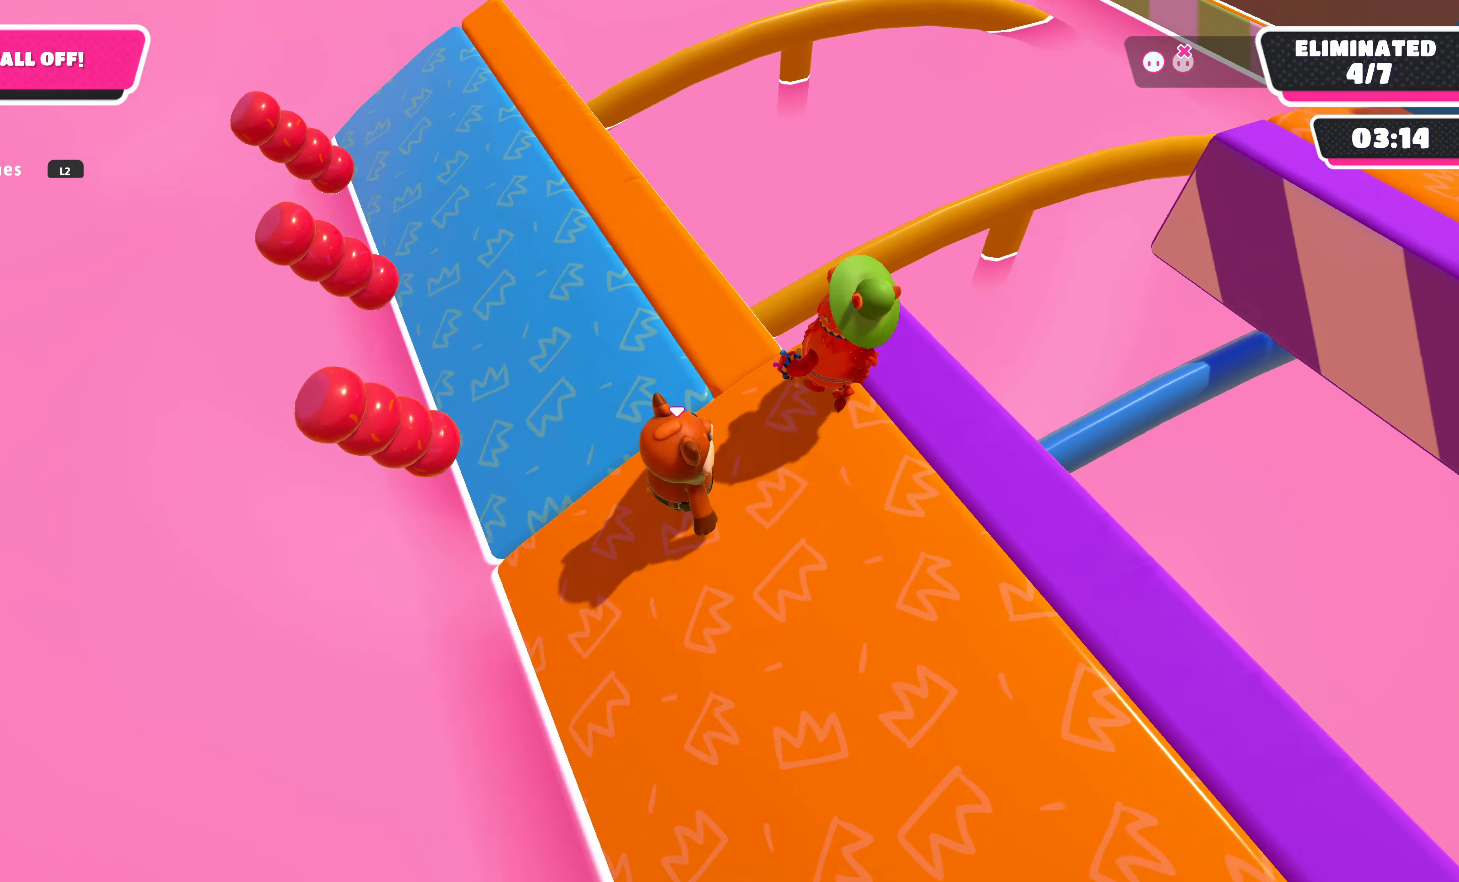
{"buttons": [], "left_stick": "up", "right_stick": "down-right", "events": [[267, "right_stick", "down-right"]]}
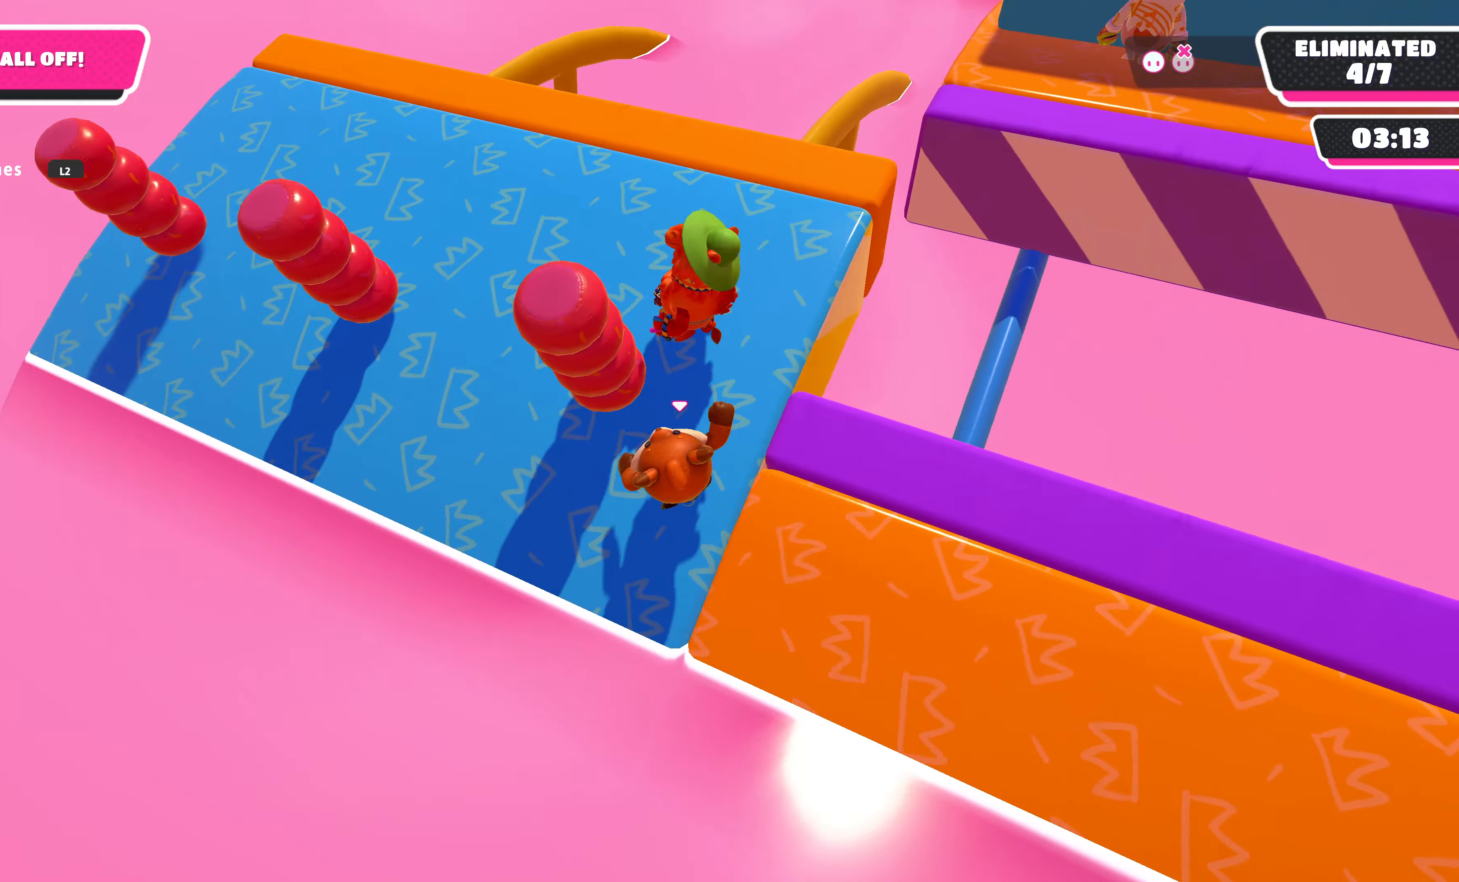
{"buttons": [], "left_stick": "center", "right_stick": "center", "events": [[134, "left_stick", "center"], [134, "right_stick", "center"]]}
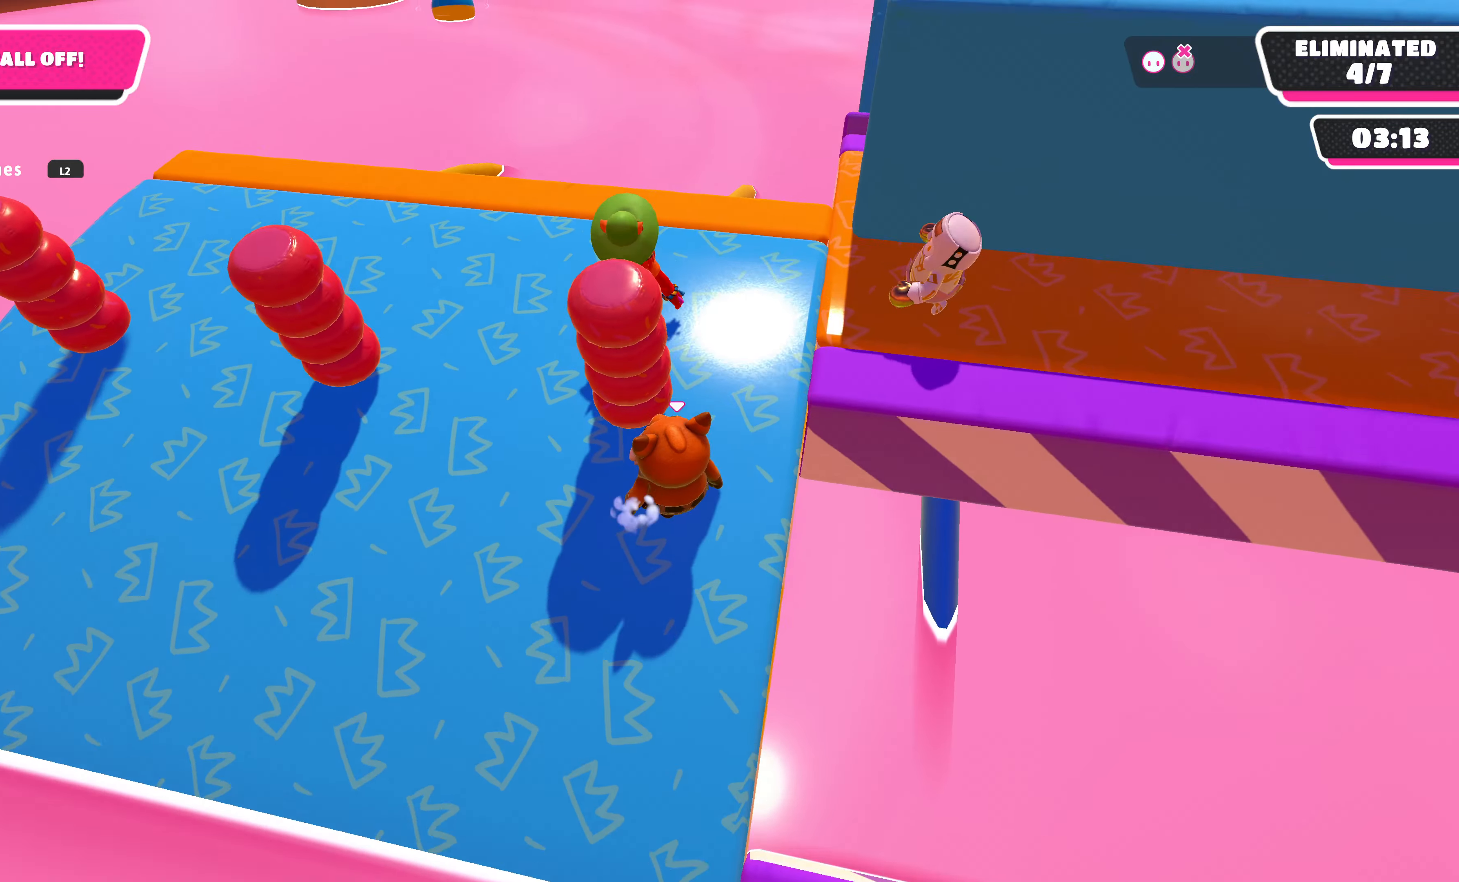
{"buttons": [], "left_stick": "center", "right_stick": "right", "events": [[334, "right_stick", "right"]]}
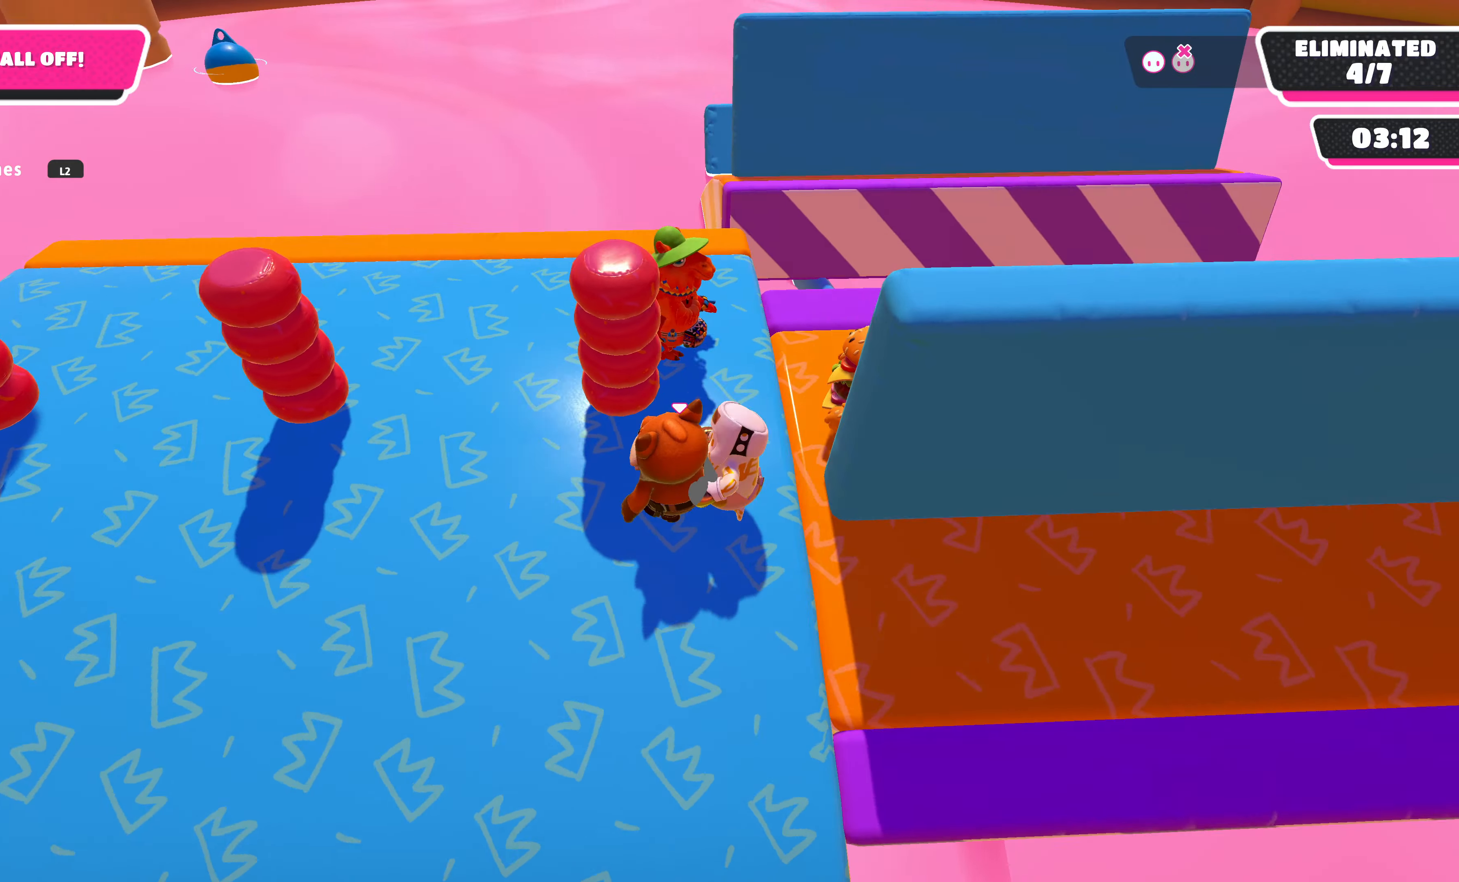
{"buttons": [], "left_stick": "center", "right_stick": "up-right", "events": [[300, "right_stick", "up-right"]]}
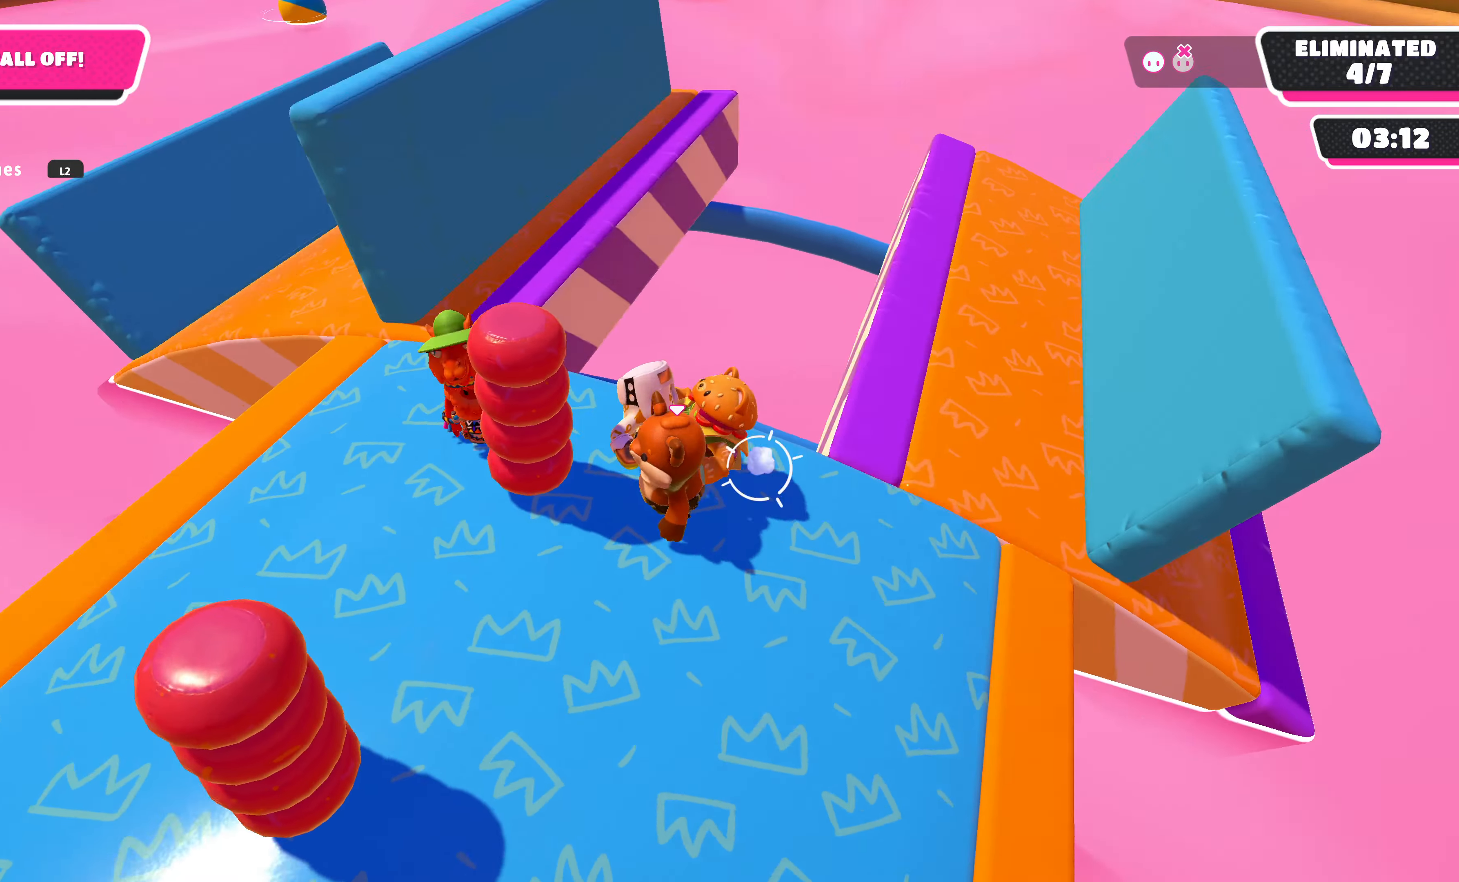
{"buttons": [], "left_stick": "center", "right_stick": "center", "events": [[34, "right_stick", "center"], [167, "right_stick", "up-right"], [467, "right_stick", "center"]]}
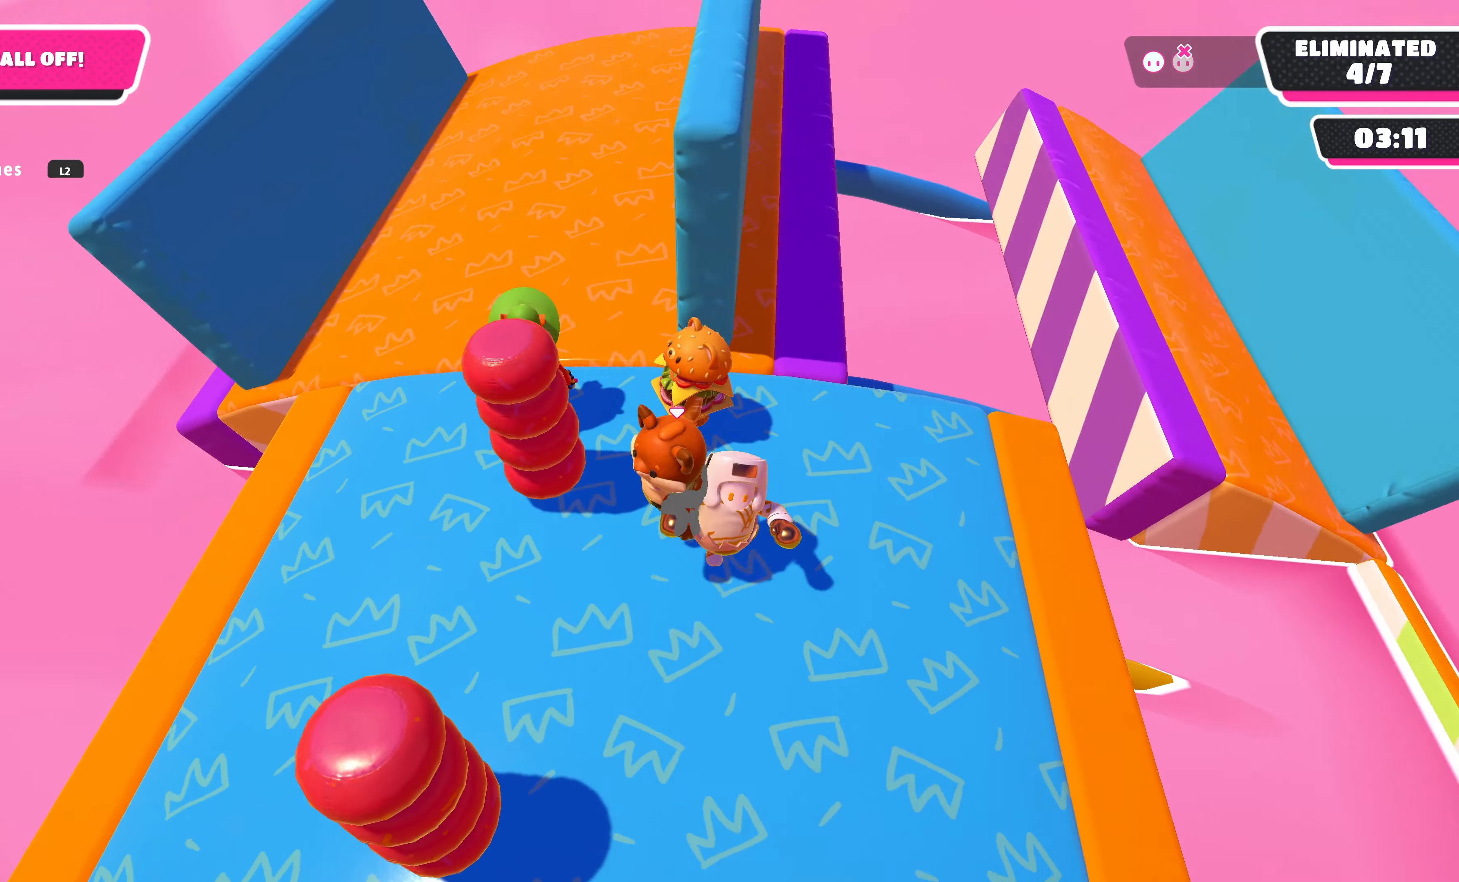
{"buttons": [], "left_stick": "down-right", "right_stick": "up-right", "events": [[134, "left_stick", "down-right"], [200, "right_stick", "right"], [267, "right_stick", "up-right"]]}
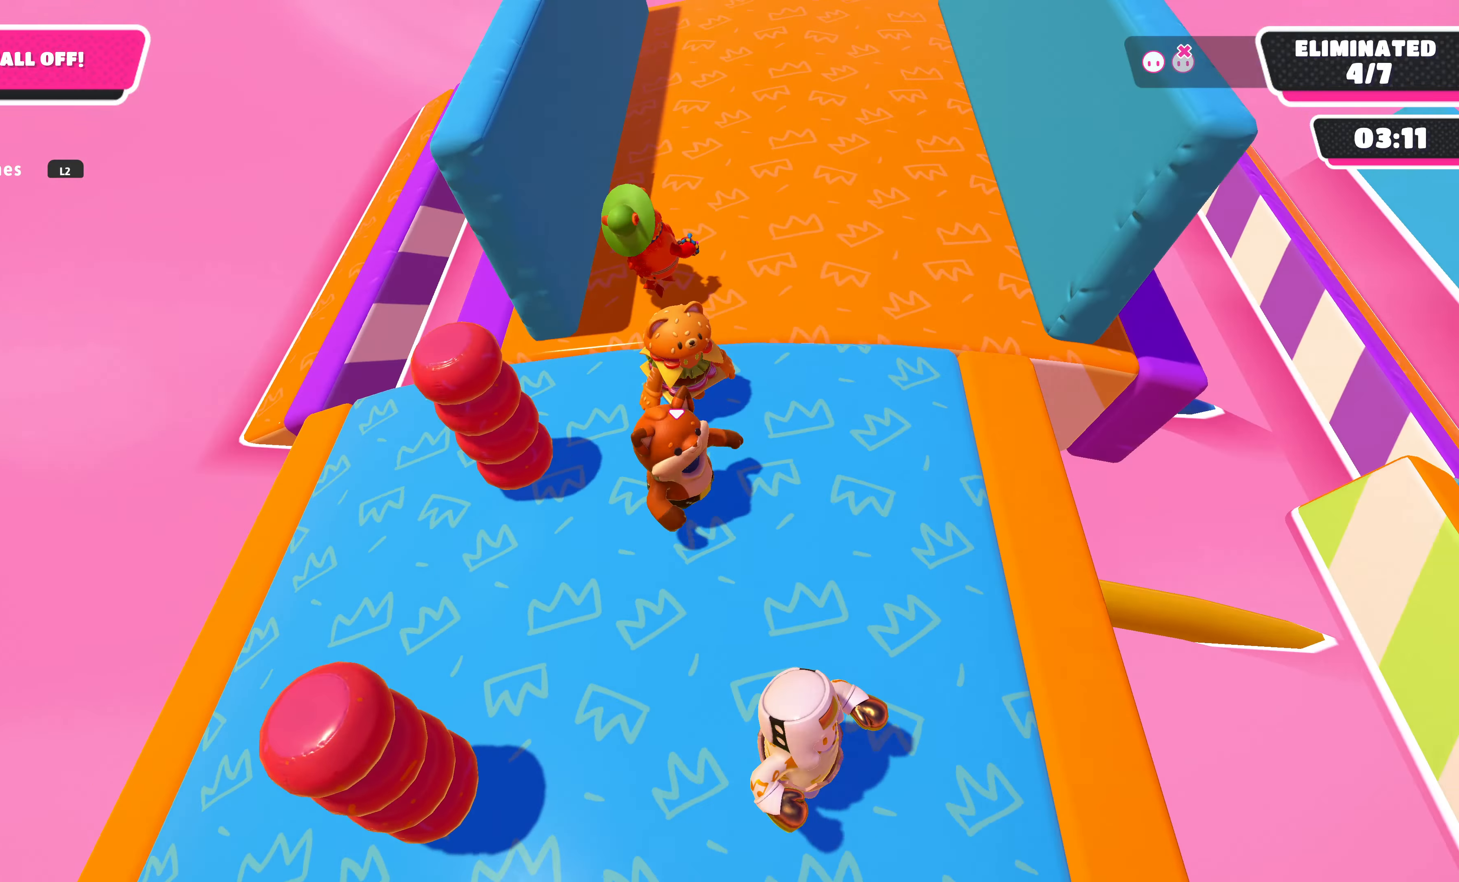
{"buttons": [], "left_stick": "up-right", "right_stick": "center", "events": [[100, "left_stick", "up-right"], [167, "left_stick", "center"], [200, "right_stick", "center"], [334, "left_stick", "up-right"]]}